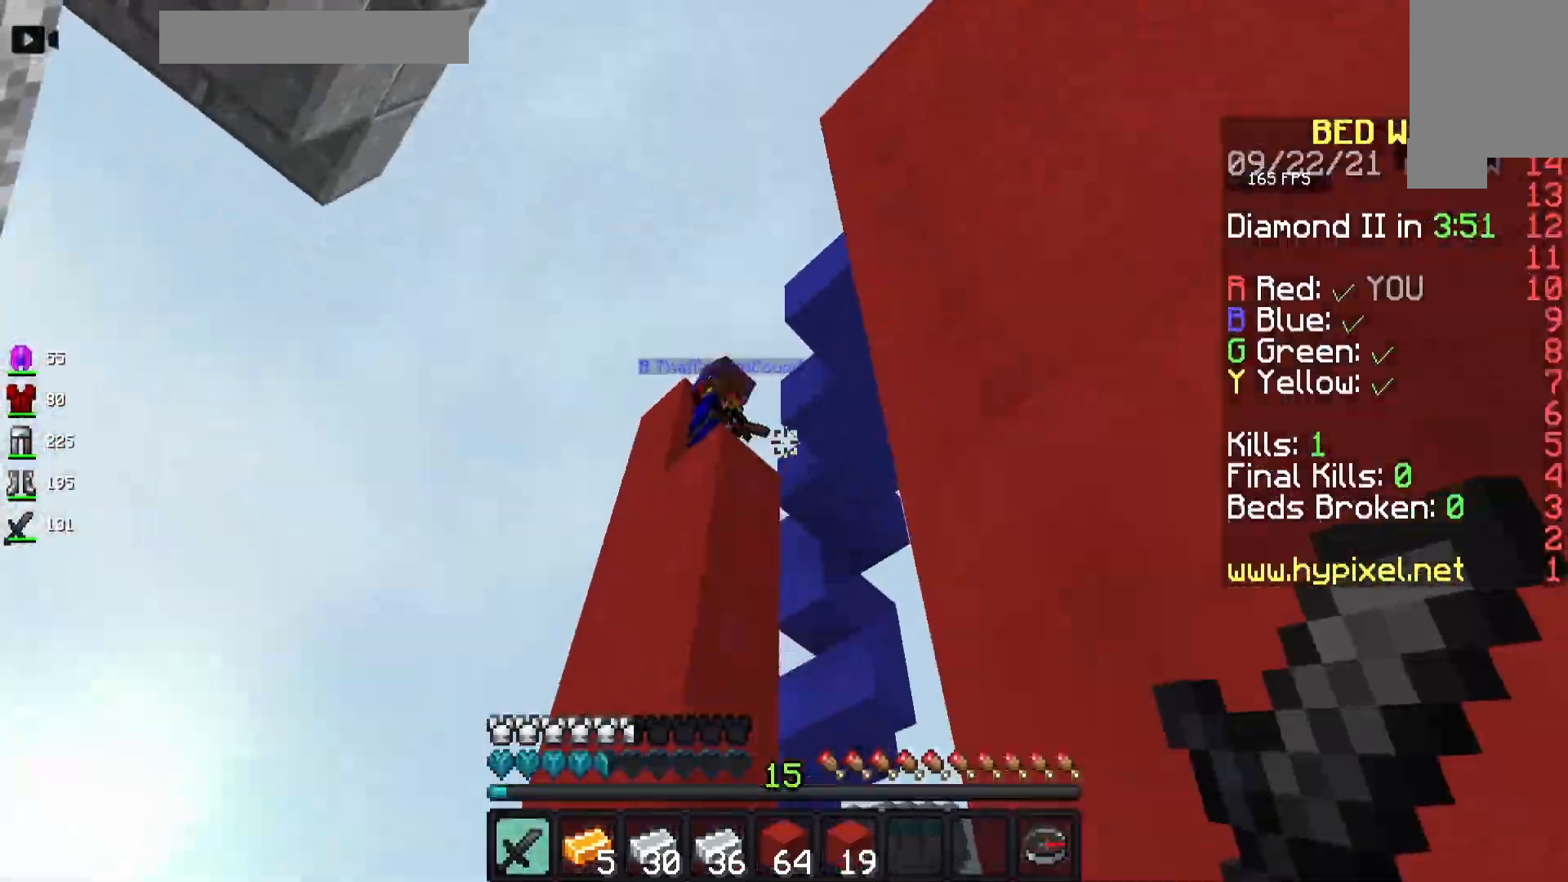
Gameplay with keyboard and mouse; each line is a JSON object with the keys and mouse buttons held at the frame after it. "events" lists presses ("down") and releases ("up") of "a", "d", "s", "space", "w", "mouse_left" and "mouse_right" between this image and that frame as [ms after this image, input, new state], when the widget could be followed in between. "mouse_left", "mouse_right" = the "left", "right" buttons of the "mouse" list. No other keys are recorded. Fast repeated clicks can show as one long hold. Mouse movement is not recorded.
{"keys": [], "mouse": [], "events": [[33, "a", "down"], [83, "a", "up"], [167, "d", "down"], [217, "s", "down"], [300, "s", "up"], [367, "s", "down"], [383, "d", "up"], [433, "d", "down"], [467, "d", "up"], [467, "s", "up"]]}
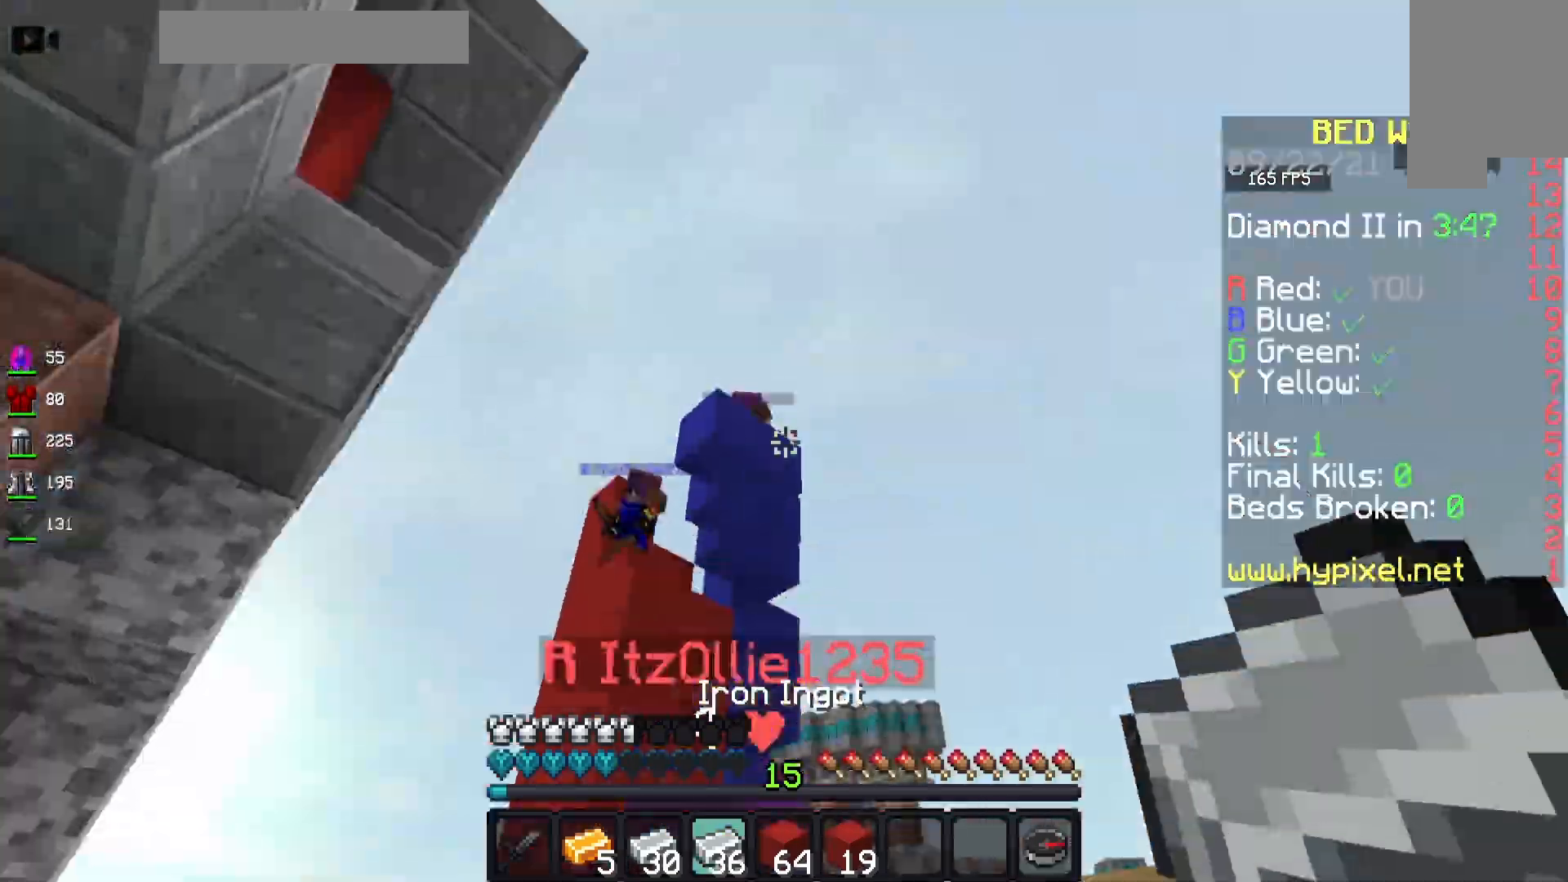
{"keys": ["d"], "mouse": [], "events": [[67, "d", "down"], [100, "d", "up"], [467, "d", "down"]]}
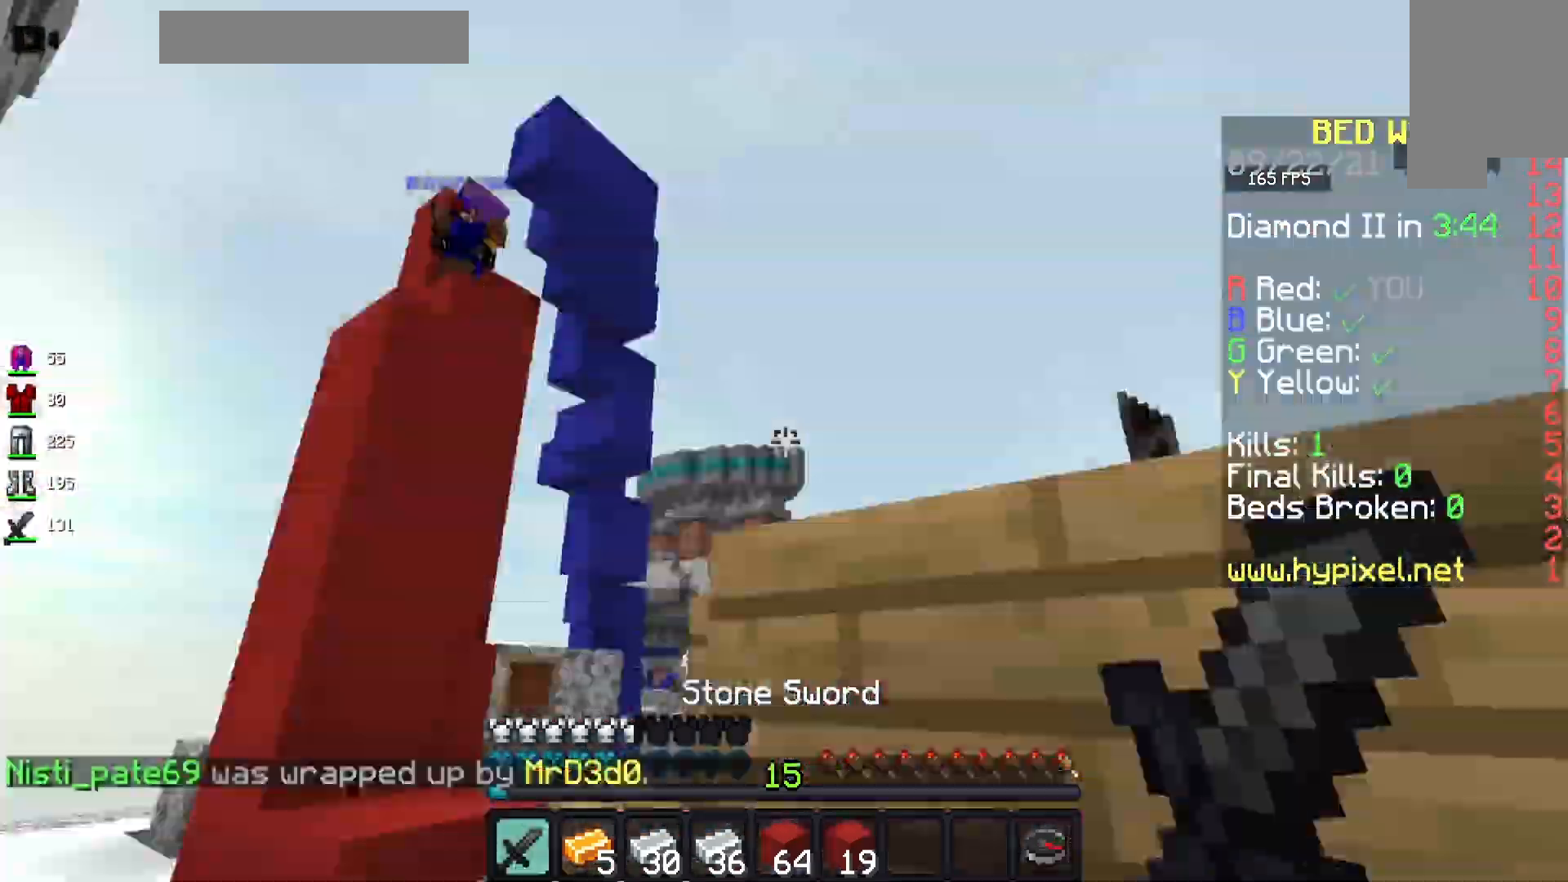
{"keys": ["a", "w"], "mouse": ["left"], "events": [[67, "d", "up"], [67, "w", "down"], [100, "space", "down"], [133, "space", "up"], [167, "d", "down"], [167, "space", "down"], [217, "space", "up"], [267, "d", "up"], [267, "w", "up"], [317, "w", "down"], [333, "mouse_left", "down"], [367, "w", "up"], [417, "space", "down"], [433, "w", "down"], [450, "space", "up"], [483, "a", "down"]]}
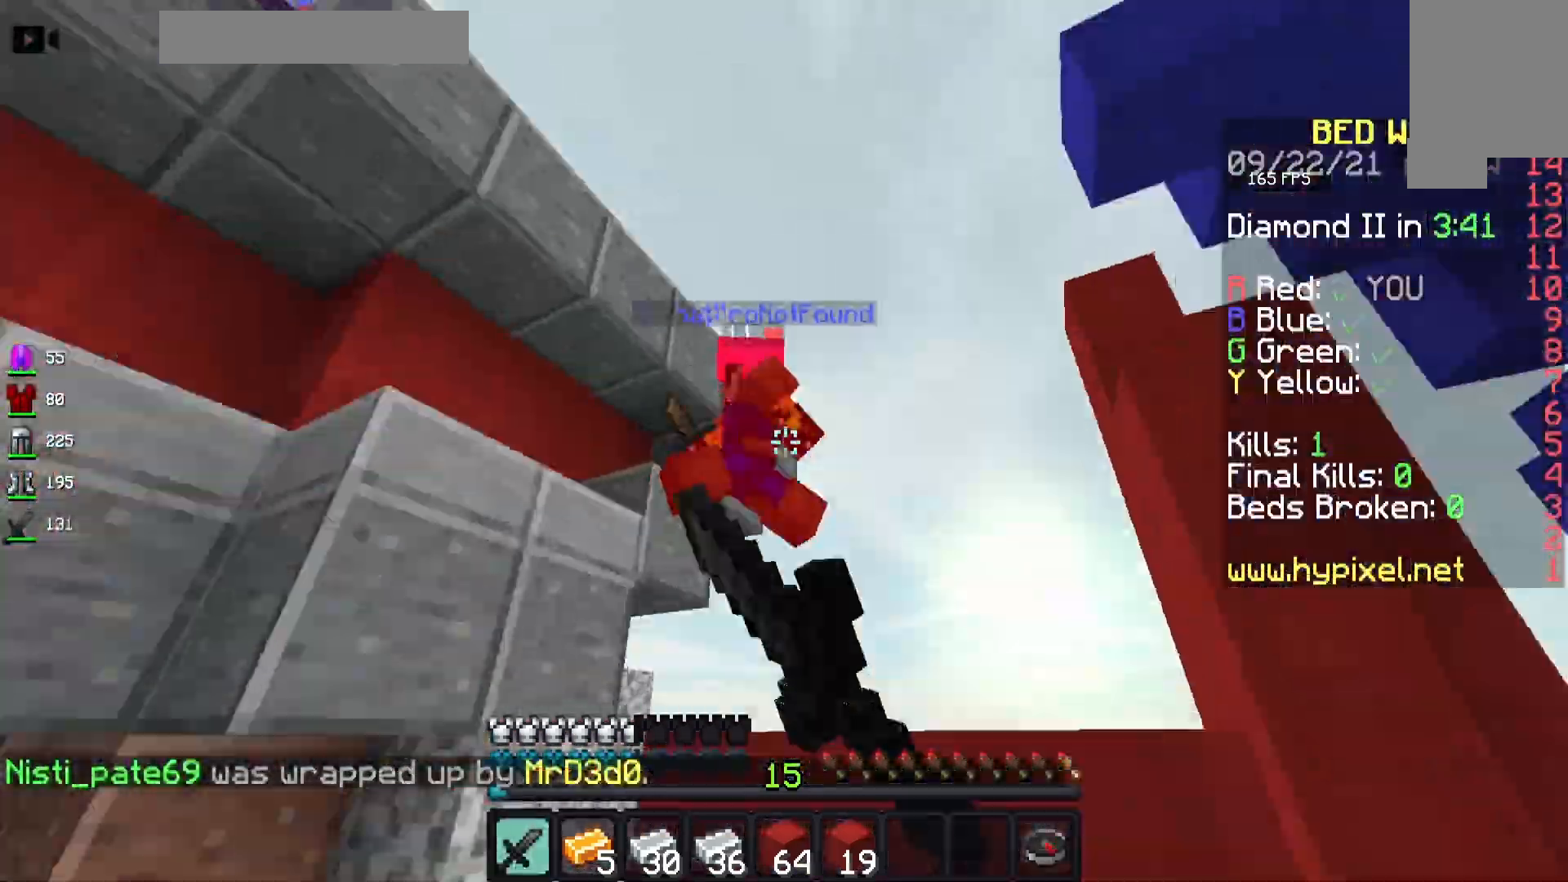
{"keys": ["d"], "mouse": [], "events": [[33, "mouse_left", "up"], [67, "a", "up"], [100, "mouse_left", "down"], [100, "w", "up"], [117, "d", "down"], [133, "w", "down"], [167, "d", "up"], [167, "w", "up"], [183, "d", "down"], [200, "space", "down"], [200, "w", "down"], [217, "d", "up"], [217, "space", "up"], [250, "mouse_left", "up"], [283, "a", "down"], [300, "space", "down"], [333, "a", "up"], [333, "space", "up"], [383, "d", "down"], [450, "mouse_left", "down"], [467, "space", "down"], [467, "w", "up"], [483, "mouse_left", "up"], [500, "space", "up"]]}
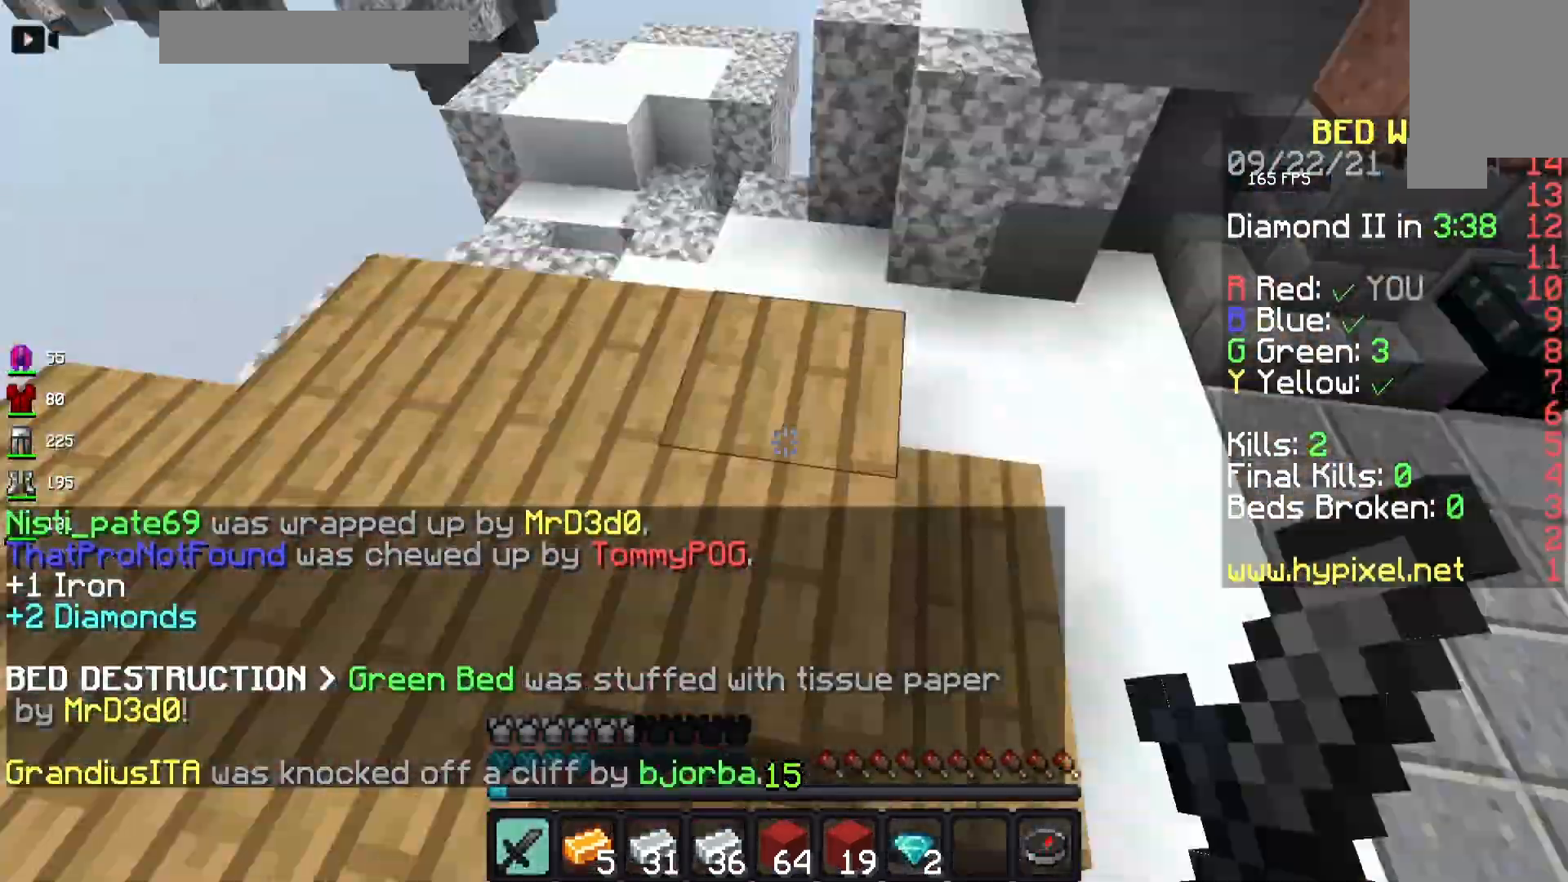
{"keys": ["a", "space", "w"], "mouse": [], "events": [[33, "a", "down"], [33, "d", "up"], [100, "a", "up"], [100, "s", "down"], [217, "s", "up"], [267, "d", "down"], [267, "s", "down"], [267, "space", "down"], [333, "space", "up"], [350, "d", "up"], [350, "s", "up"], [367, "a", "down"], [400, "w", "down"], [417, "space", "down"], [450, "space", "up"], [467, "space", "down"], [483, "a", "up"], [500, "a", "down"]]}
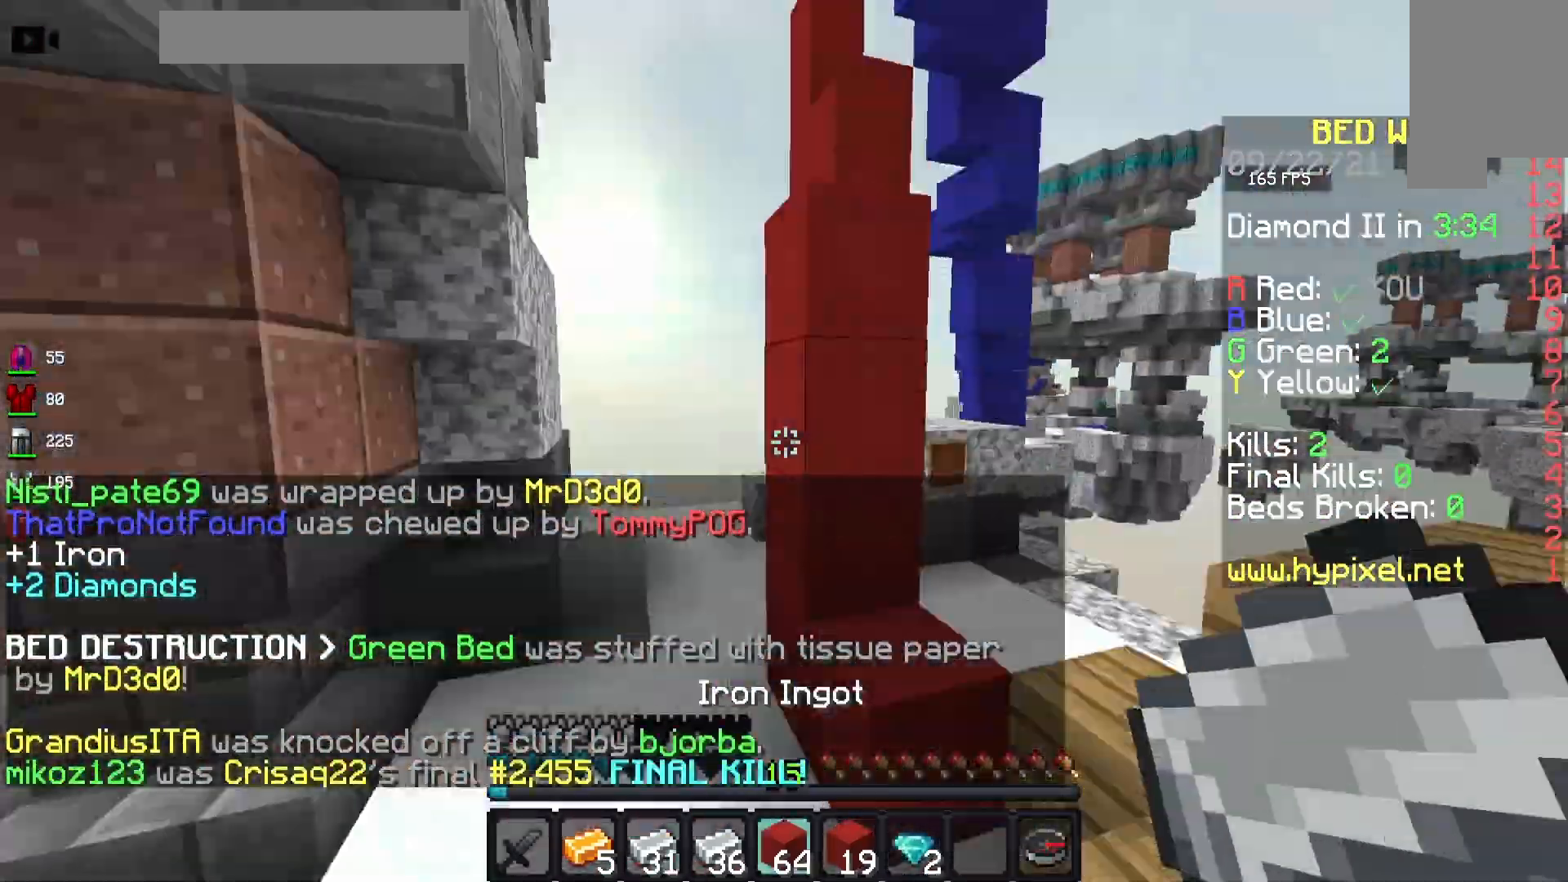
{"keys": ["space"], "mouse": ["right"], "events": [[33, "a", "up"], [167, "mouse_right", "down"], [183, "a", "down"], [200, "a", "up"], [200, "w", "up"], [333, "w", "down"], [367, "w", "up"], [433, "s", "down"], [467, "s", "up"]]}
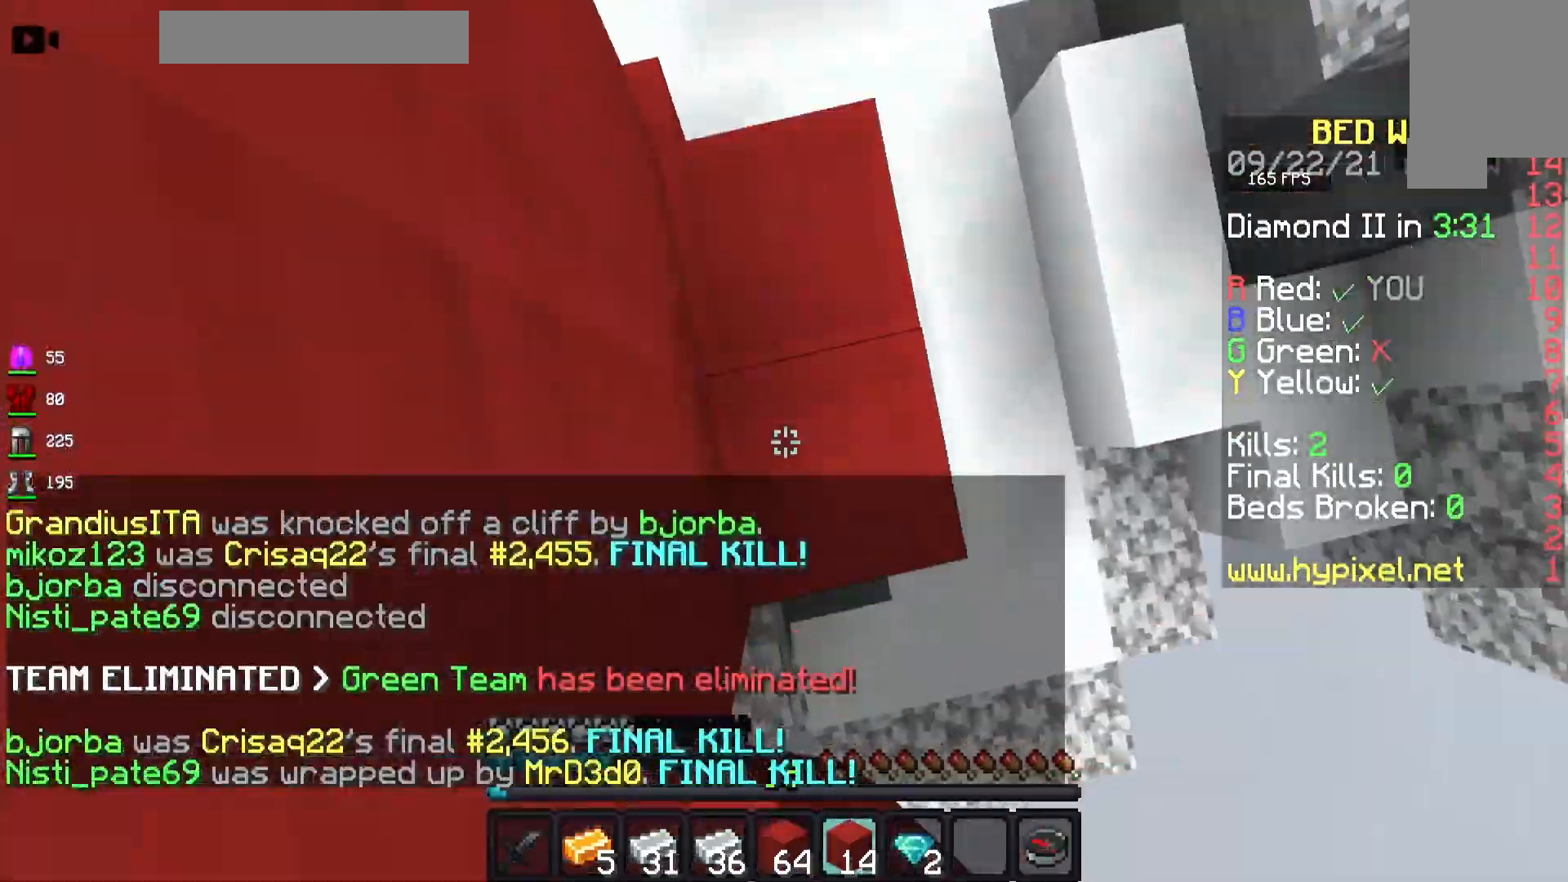
{"keys": ["space", "w"], "mouse": [], "events": [[67, "mouse_right", "up"], [100, "mouse_right", "down"], [200, "mouse_right", "up"], [233, "w", "down"], [250, "space", "up"], [333, "mouse_left", "down"], [367, "w", "up"], [383, "w", "down"], [400, "d", "down"], [417, "mouse_left", "up"], [433, "d", "up"], [483, "space", "down"]]}
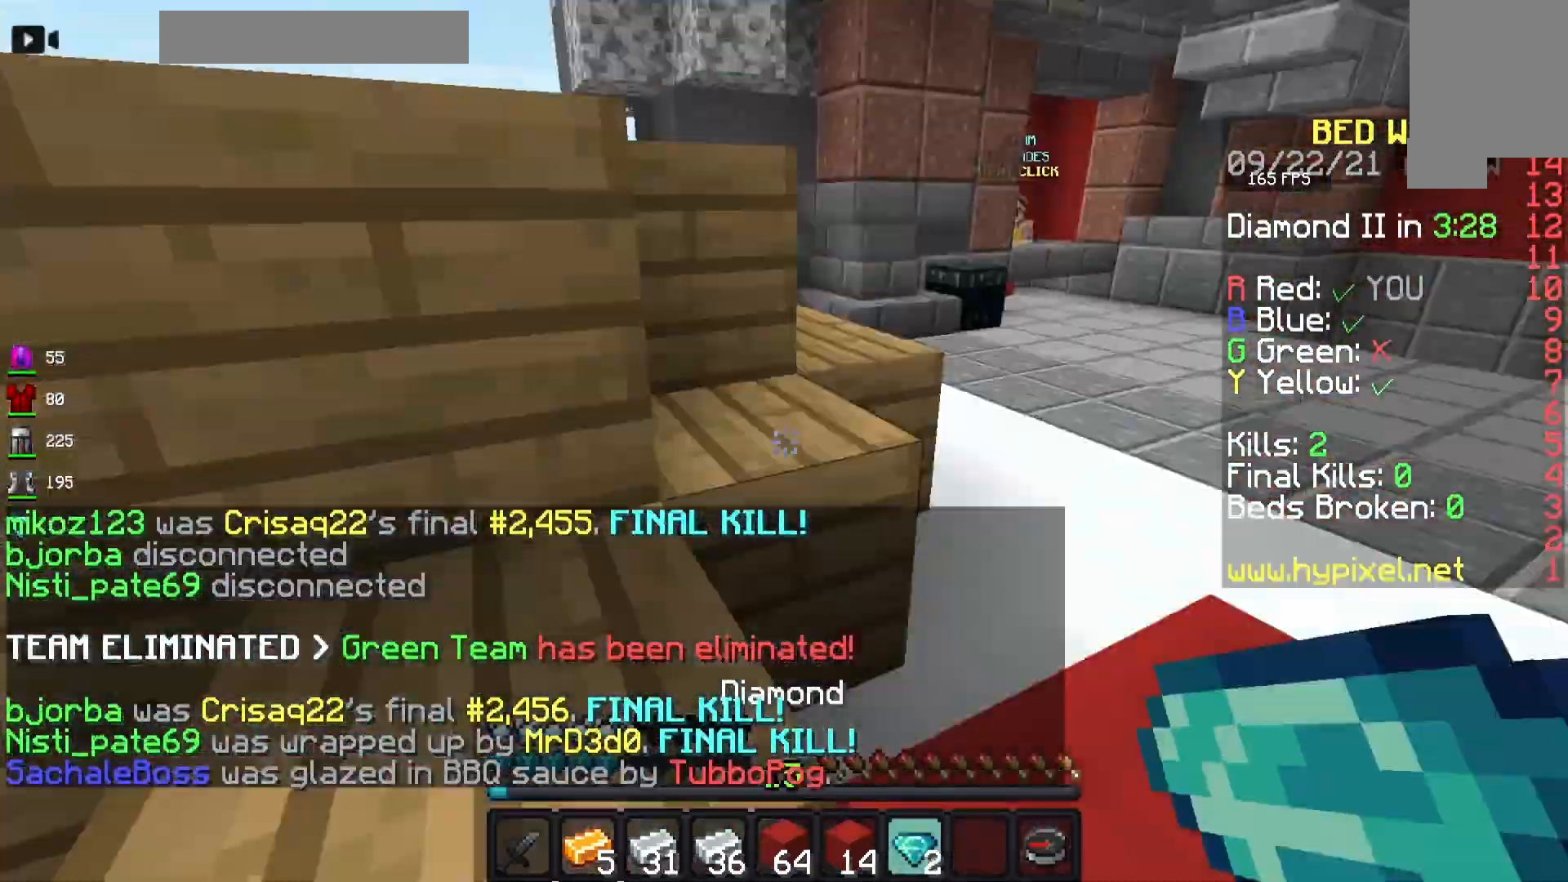
{"keys": ["space"], "mouse": ["right"], "events": [[33, "space", "up"], [117, "s", "down"], [117, "w", "up"], [150, "space", "down"], [217, "d", "down"], [233, "s", "up"], [233, "w", "down"], [267, "d", "up"], [283, "a", "down"], [367, "w", "up"], [400, "w", "down"], [417, "a", "up"], [417, "space", "up"], [483, "mouse_right", "down"], [483, "space", "down"], [483, "w", "up"]]}
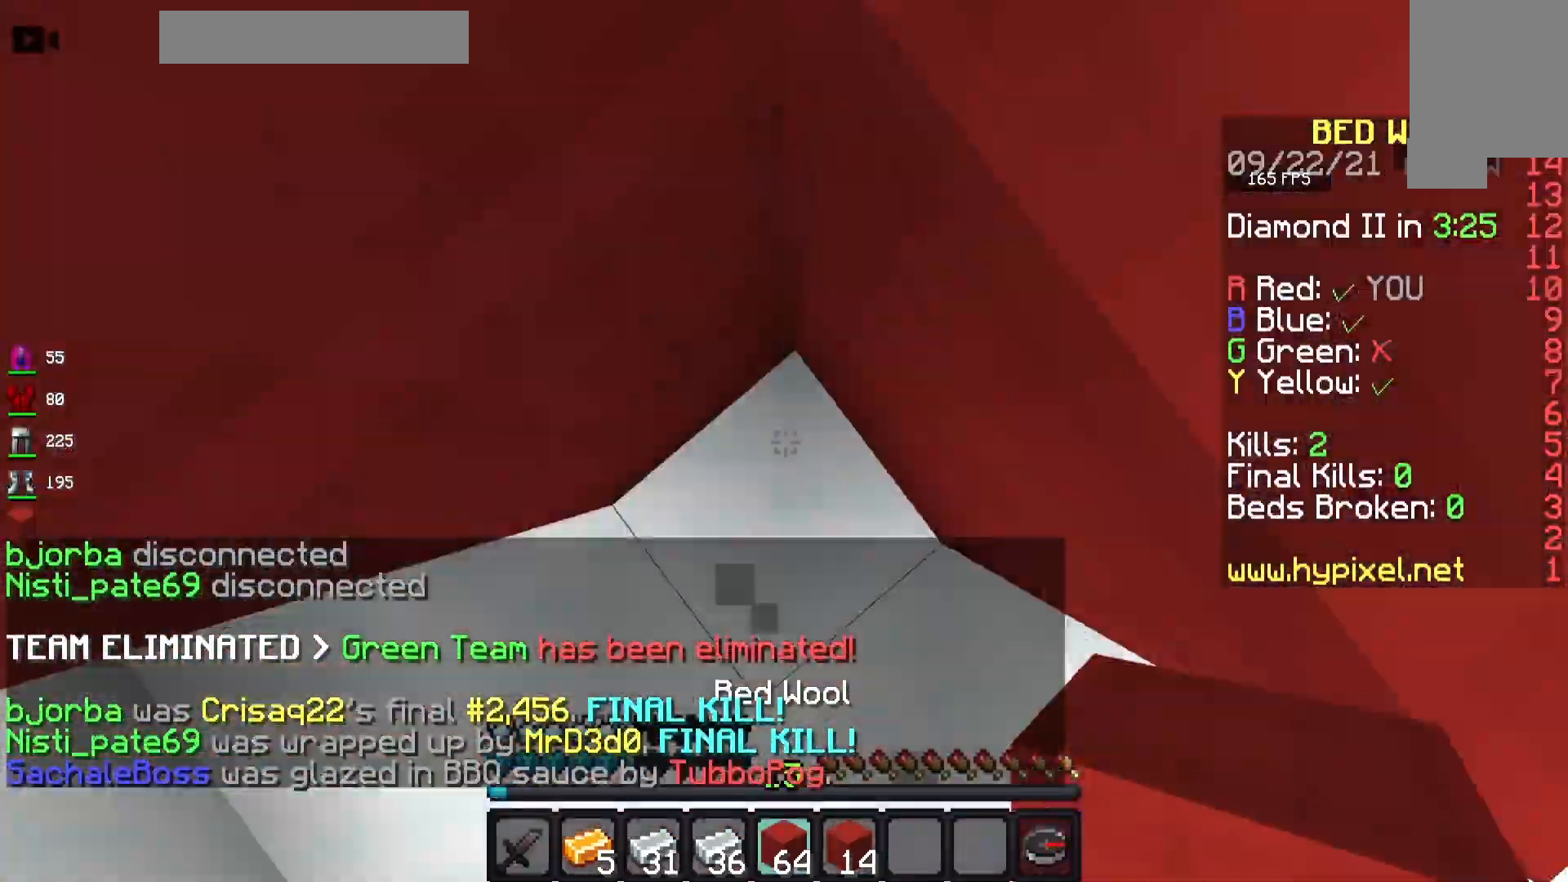
{"keys": ["space"], "mouse": ["right"], "events": []}
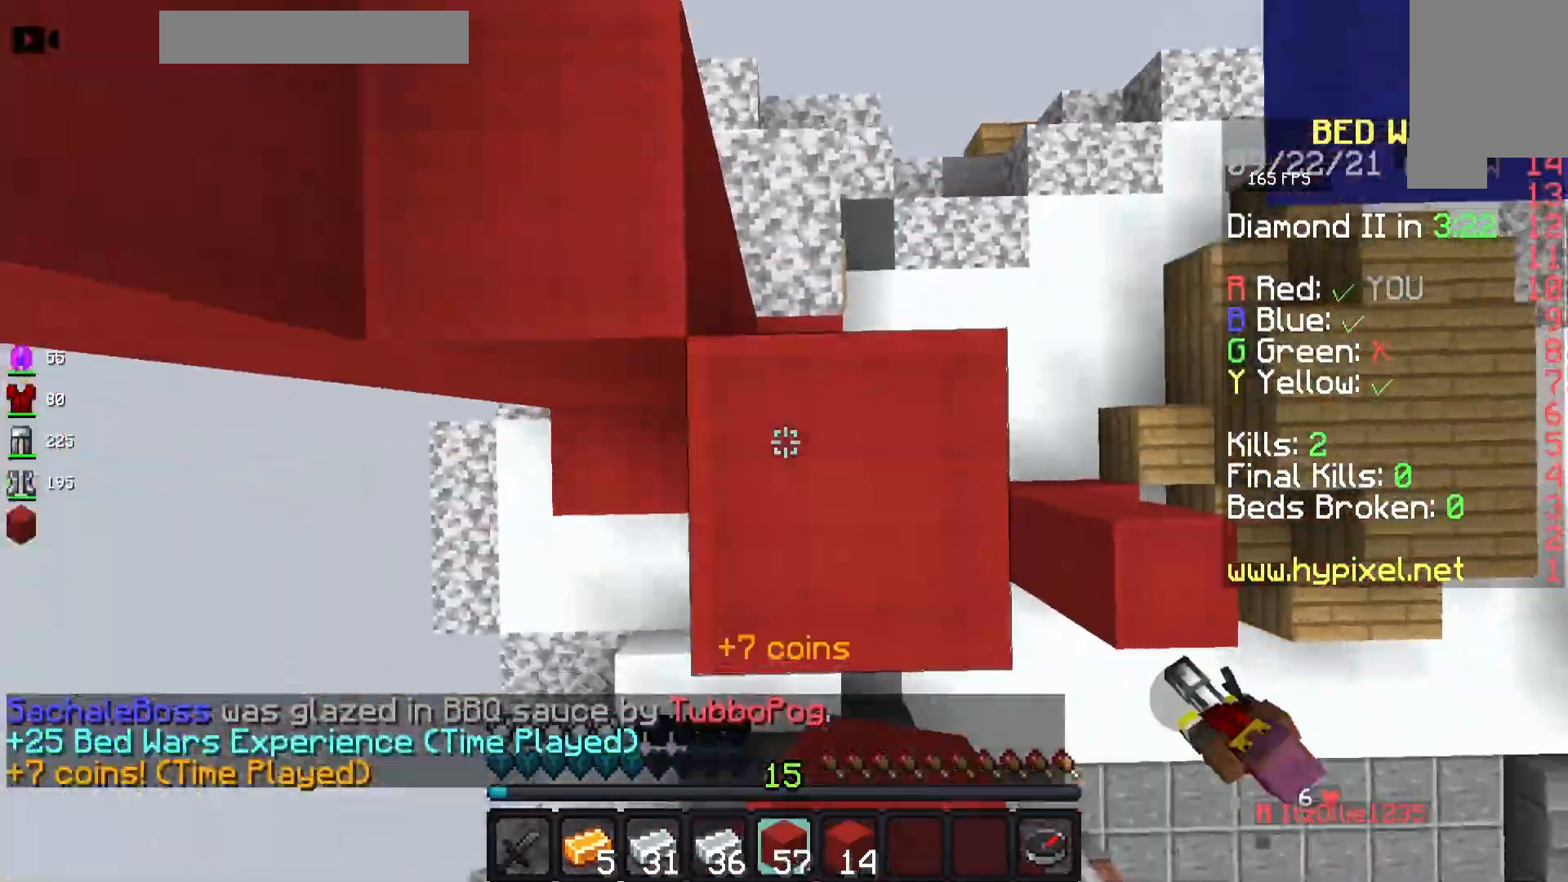
{"keys": [], "mouse": [], "events": [[483, "space", "up"], [500, "mouse_right", "up"]]}
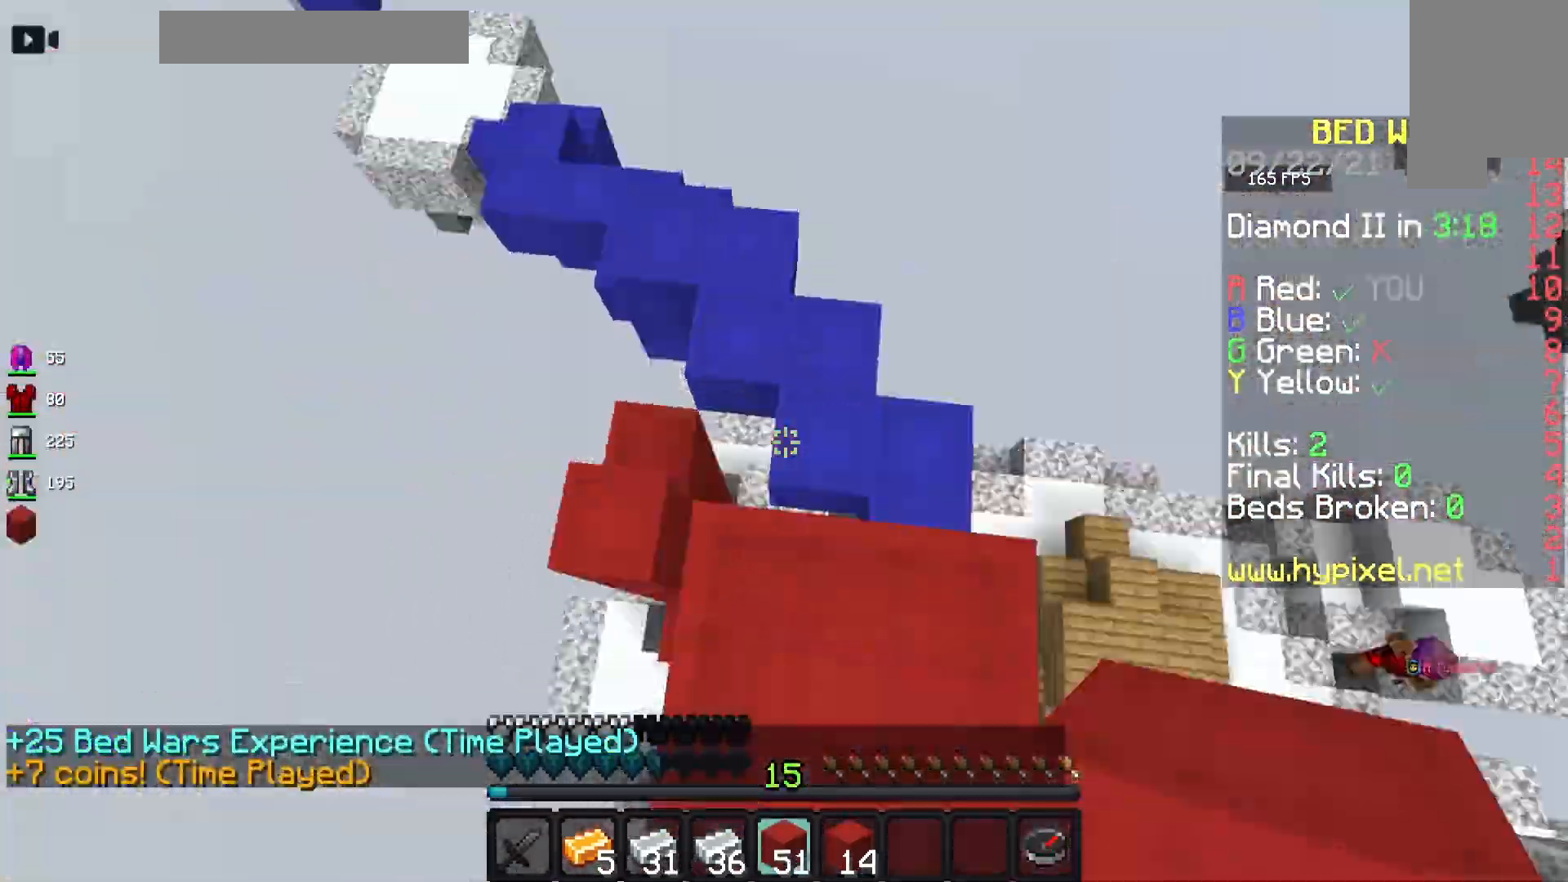
{"keys": ["a", "w"], "mouse": [], "events": [[117, "w", "down"], [133, "space", "down"], [183, "space", "up"], [200, "a", "down"], [233, "a", "up"], [283, "a", "down"], [300, "a", "up"], [333, "d", "down"], [367, "d", "up"], [400, "a", "down"], [417, "a", "up"], [433, "d", "down"], [483, "d", "up"], [500, "a", "down"]]}
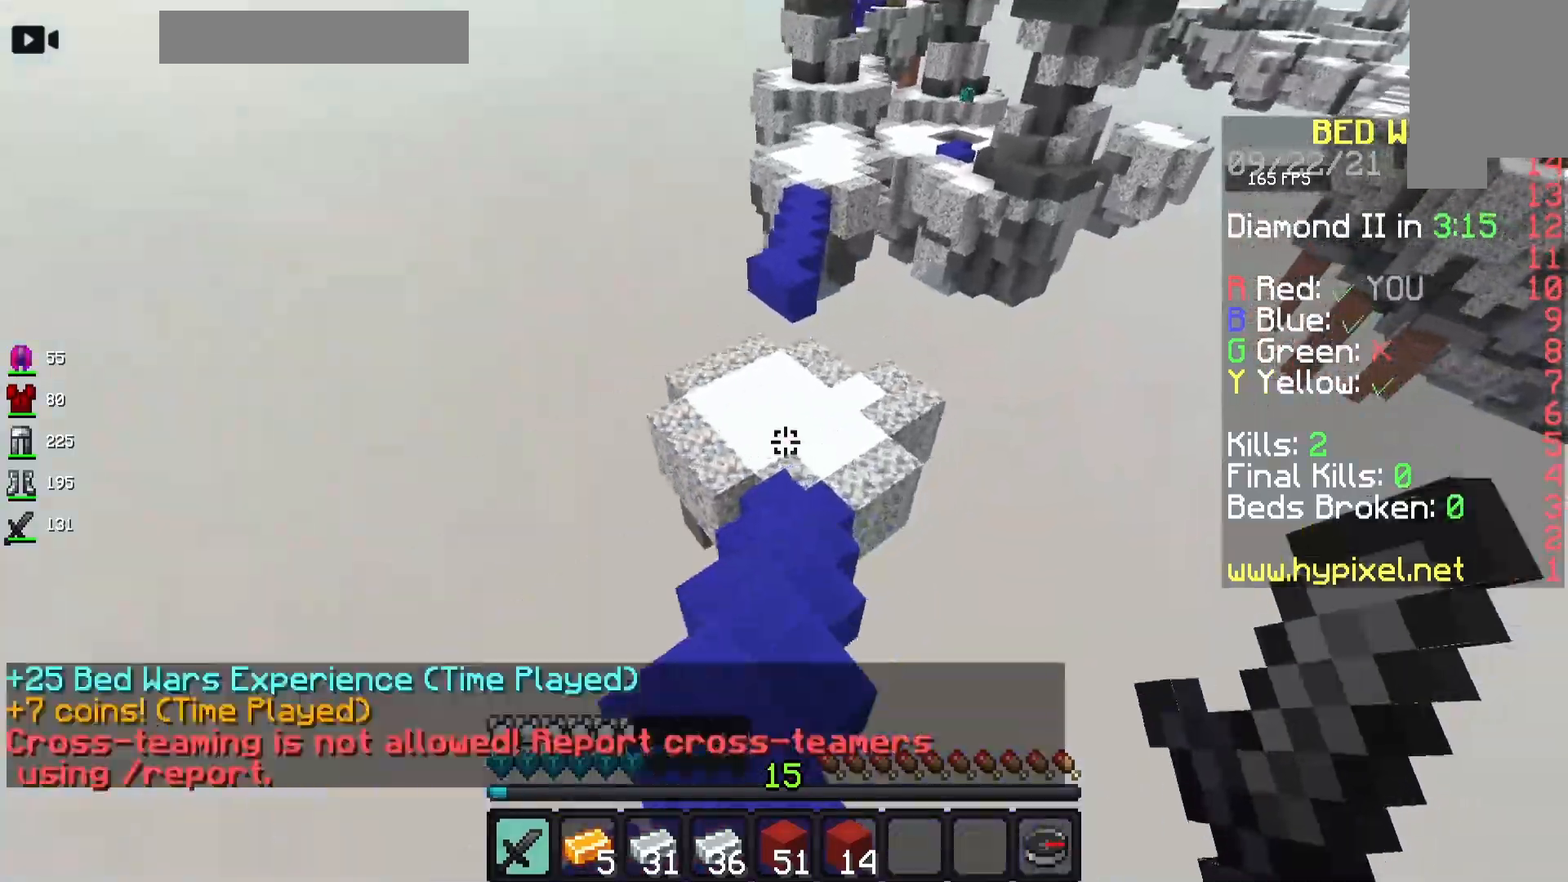
{"keys": ["space", "w"], "mouse": [], "events": [[33, "a", "up"], [433, "space", "down"]]}
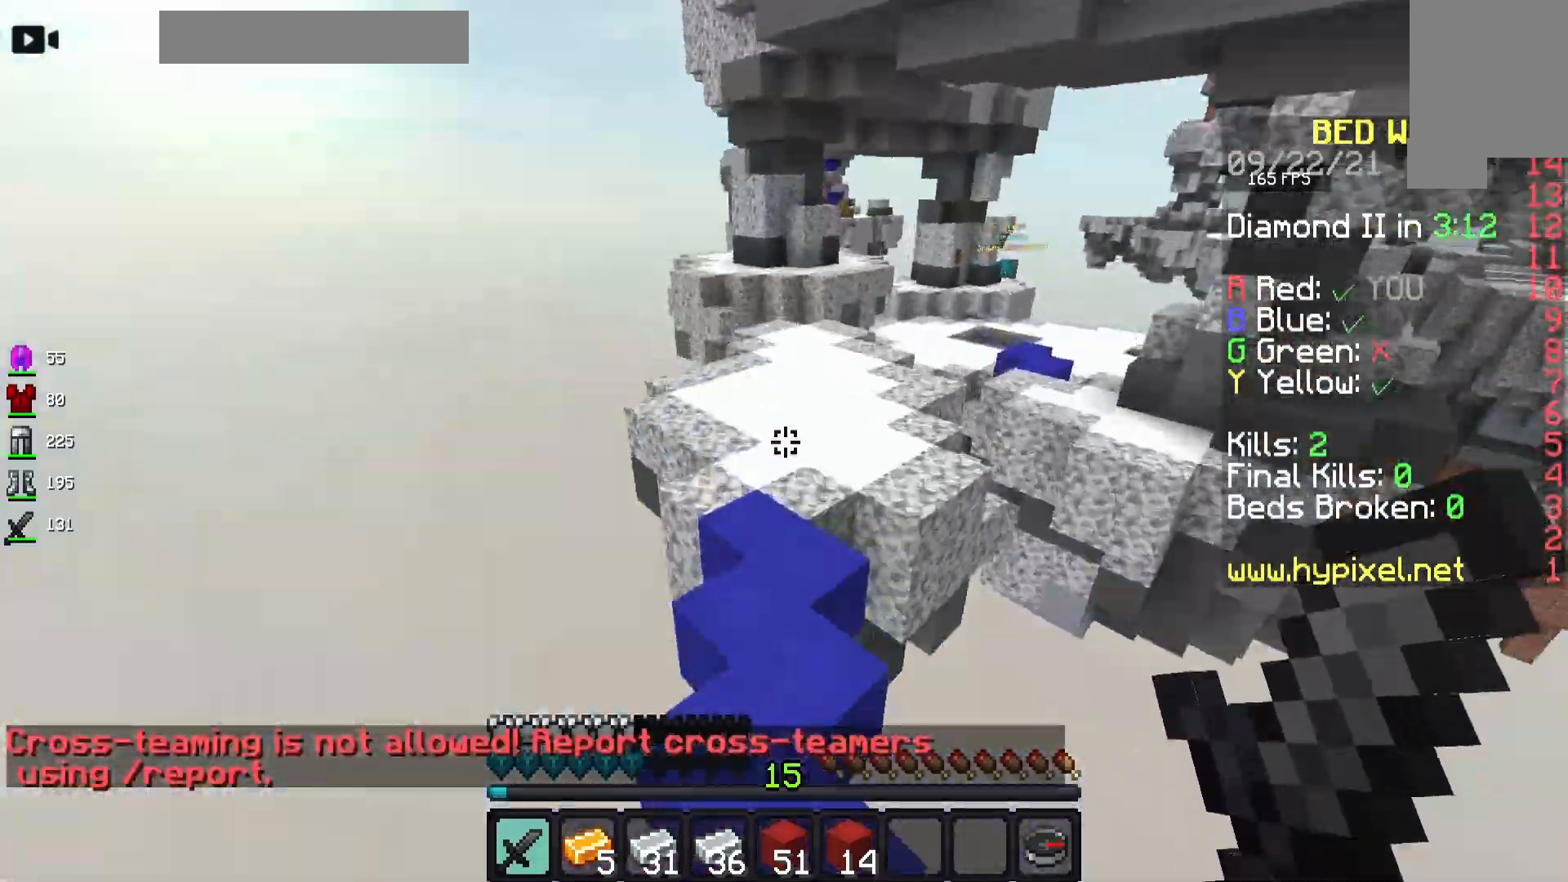
{"keys": ["w"], "mouse": [], "events": [[217, "space", "up"], [250, "a", "down"], [250, "w", "up"], [283, "a", "up"], [300, "w", "down"], [367, "w", "up"], [400, "s", "down"], [433, "s", "up"], [483, "w", "down"]]}
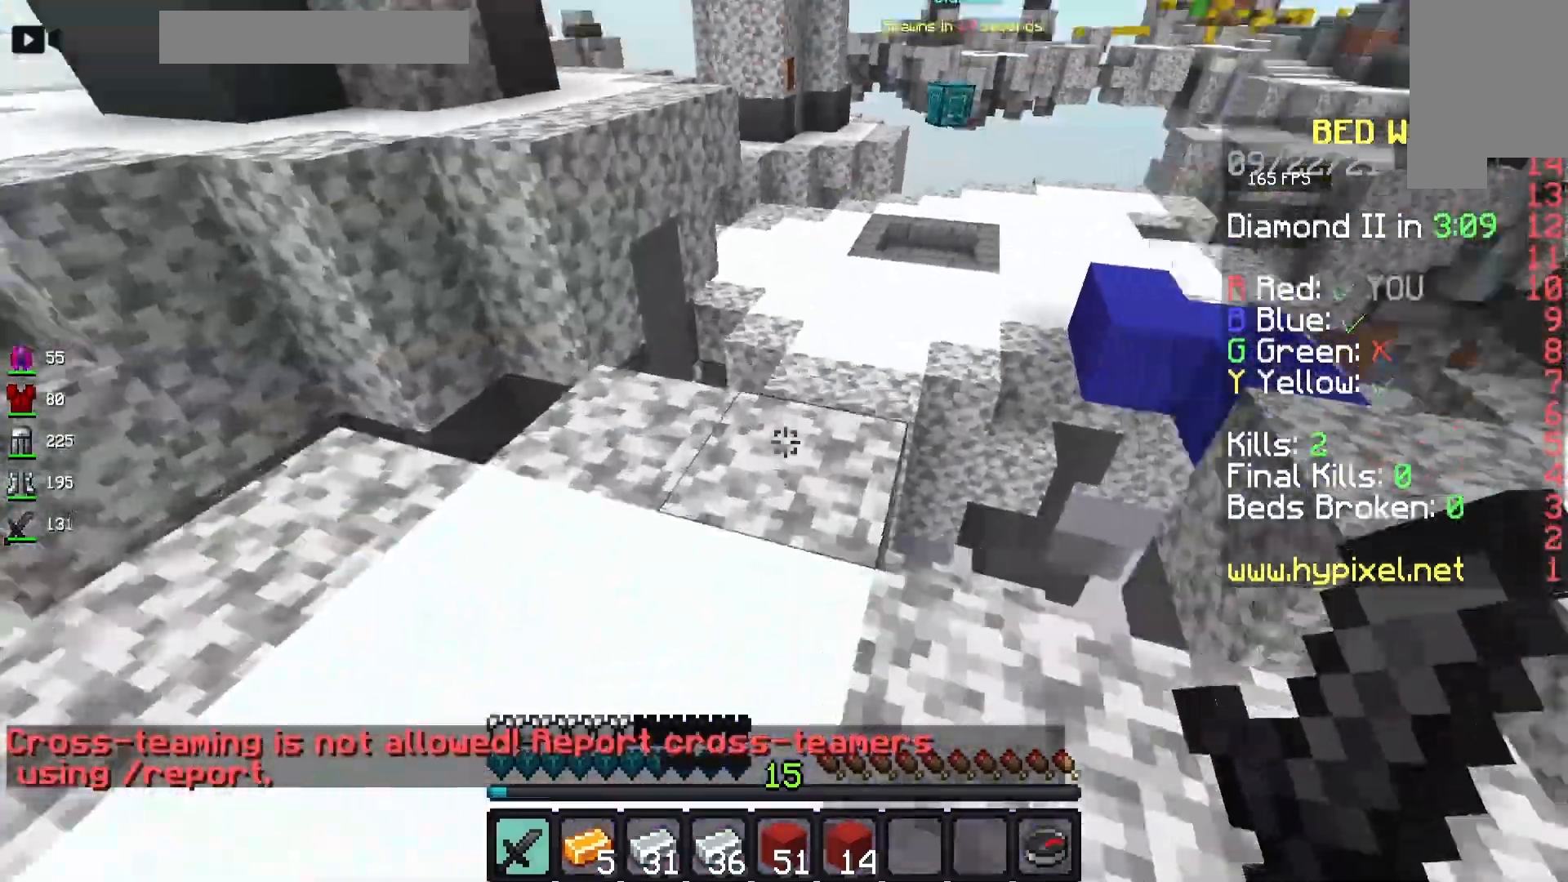
{"keys": ["w"], "mouse": ["left"], "events": [[67, "space", "down"], [100, "space", "up"], [250, "d", "down"], [250, "mouse_left", "down"], [267, "w", "up"], [317, "d", "up"], [317, "w", "down"], [383, "space", "down"], [417, "space", "up"], [433, "d", "down"], [483, "d", "up"]]}
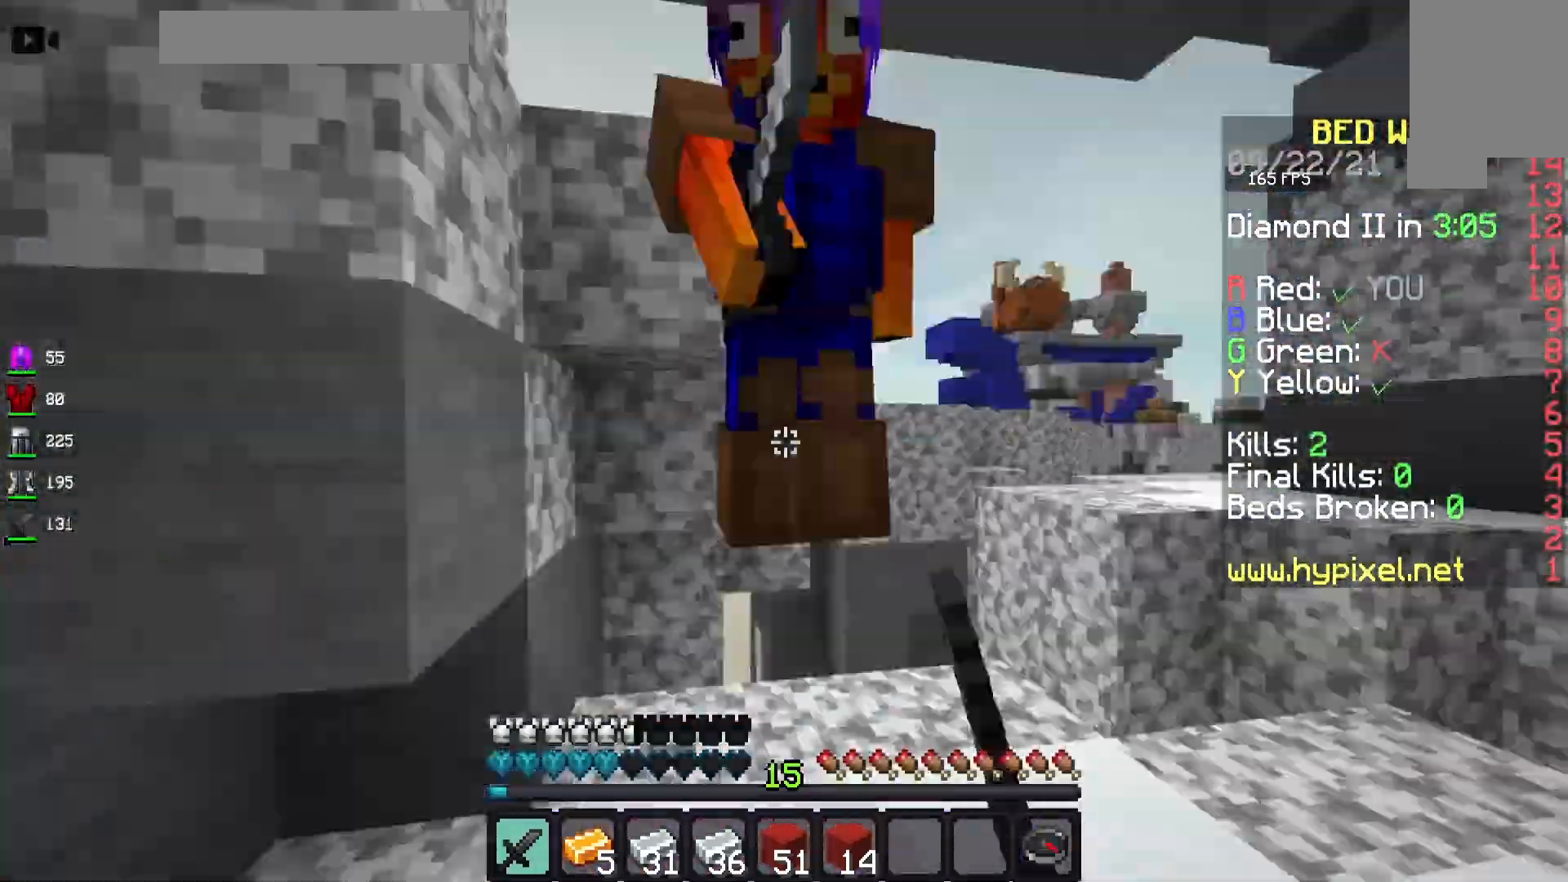
{"keys": [], "mouse": [], "events": [[17, "d", "down"], [33, "w", "up"], [83, "a", "down"], [83, "d", "up"], [83, "s", "down"], [100, "s", "up"], [117, "a", "up"], [117, "w", "down"], [167, "d", "down"], [200, "d", "up"], [200, "w", "up"], [217, "d", "down"], [217, "mouse_left", "up"], [233, "w", "down"], [250, "d", "up"], [250, "w", "up"], [283, "d", "down"], [283, "s", "down"], [300, "s", "up"], [317, "d", "up"], [367, "space", "down"], [367, "w", "down"], [417, "space", "up"], [500, "w", "up"]]}
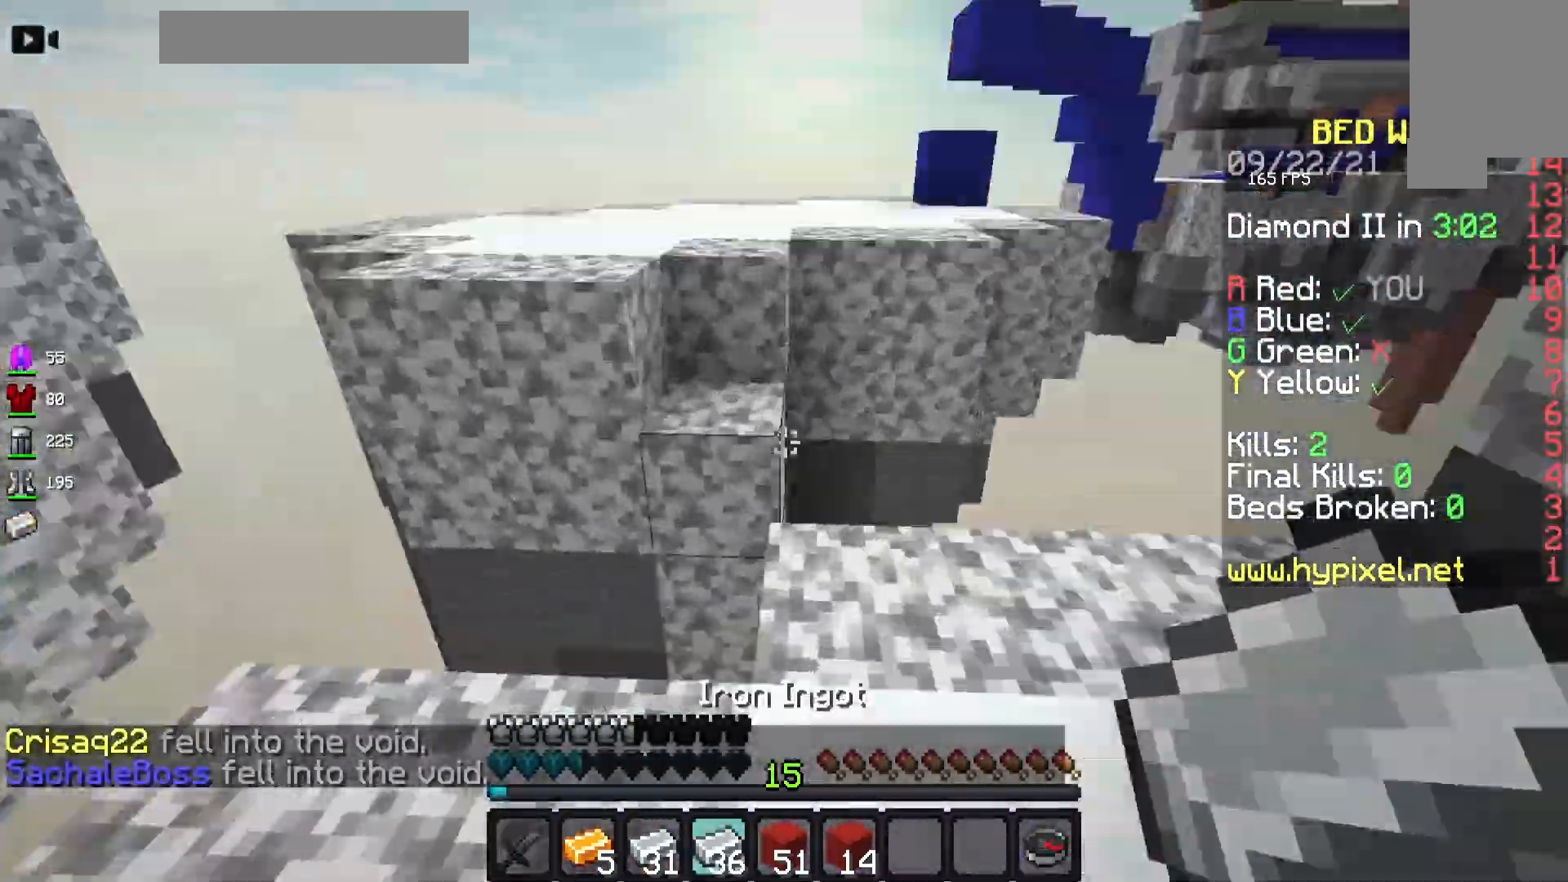
{"keys": ["w"], "mouse": [], "events": [[50, "d", "down"], [67, "d", "up"], [83, "w", "down"], [117, "w", "up"], [183, "mouse_right", "down"], [217, "mouse_right", "up"], [233, "mouse_right", "down"], [267, "mouse_right", "up"], [267, "w", "down"], [300, "space", "down"], [317, "space", "up"]]}
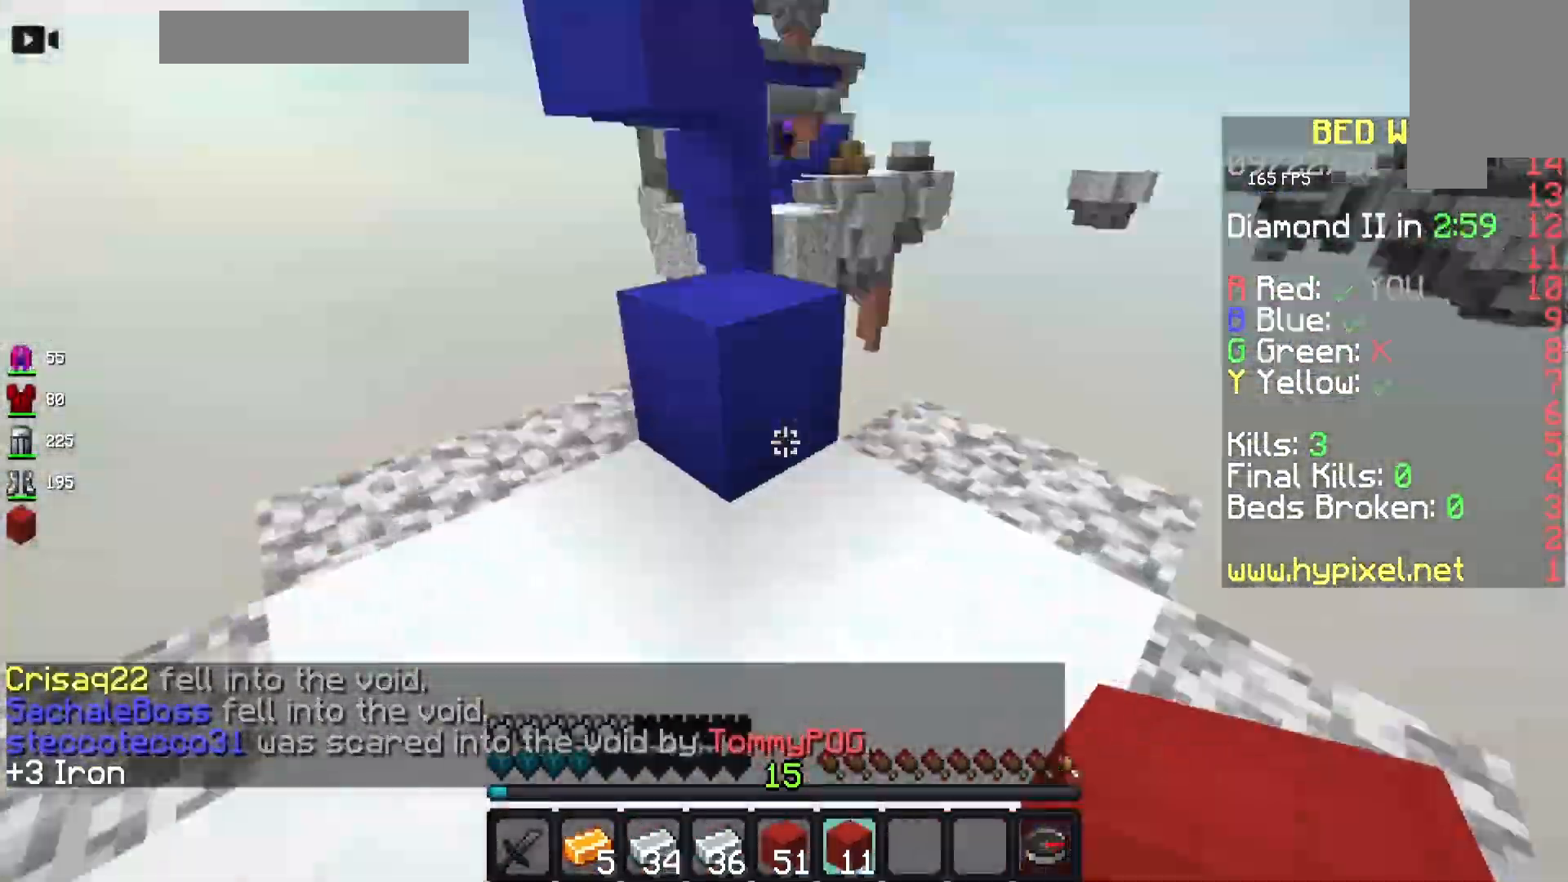
{"keys": ["space"], "mouse": ["right"], "events": [[67, "w", "up"], [83, "space", "down"], [100, "mouse_right", "down"], [167, "s", "down"], [200, "s", "up"], [417, "mouse_right", "up"], [417, "space", "up"], [483, "space", "down"], [500, "mouse_right", "down"]]}
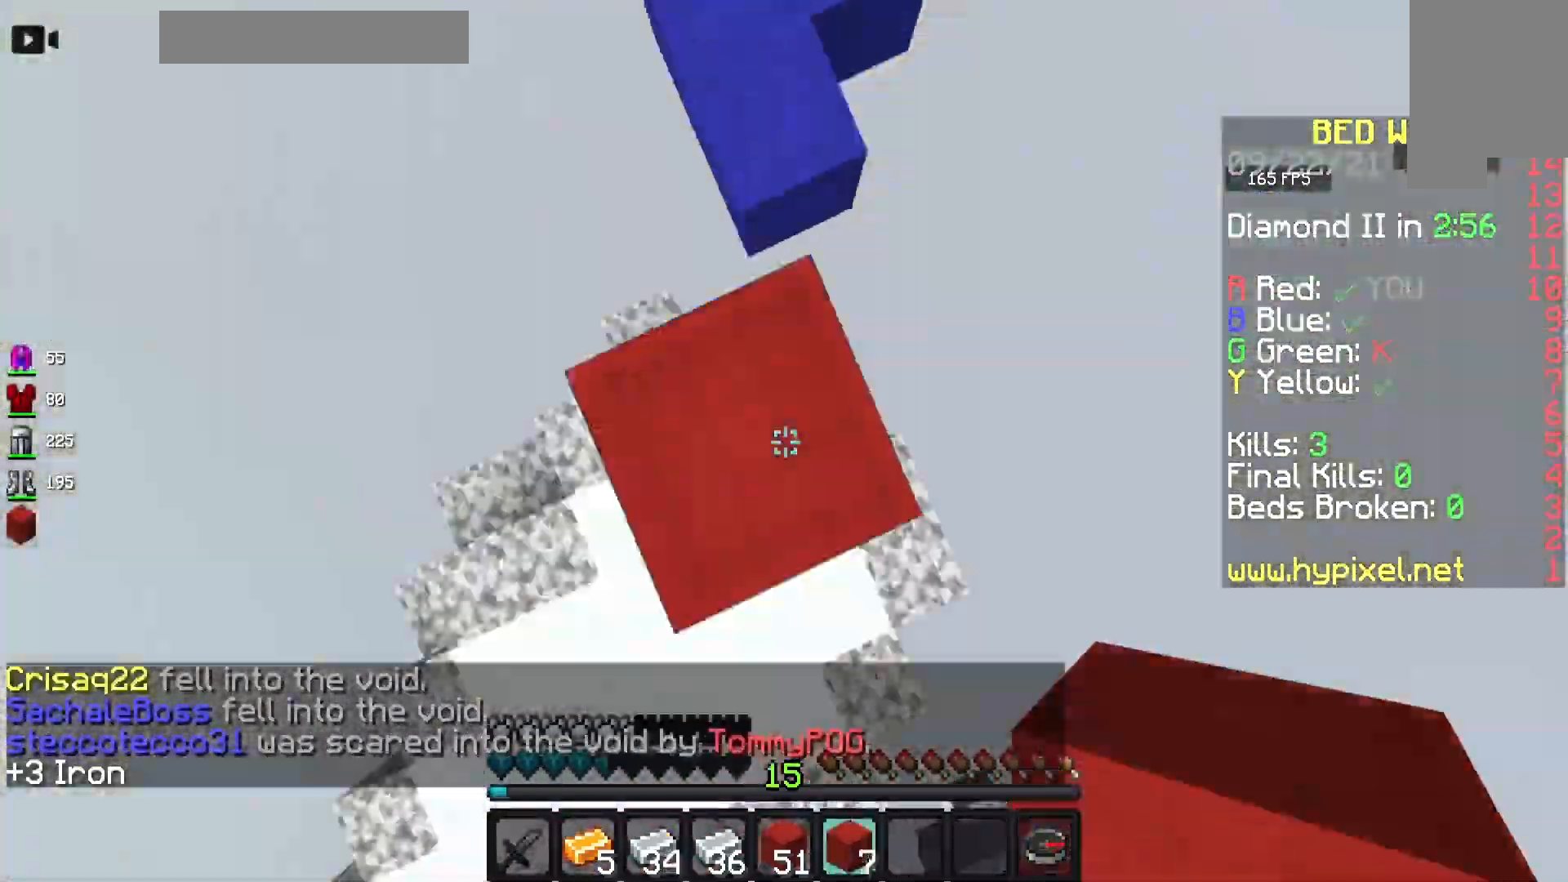
{"keys": ["w"], "mouse": [], "events": [[150, "mouse_right", "up"], [150, "space", "up"], [283, "w", "down"], [317, "space", "down"], [350, "space", "up"]]}
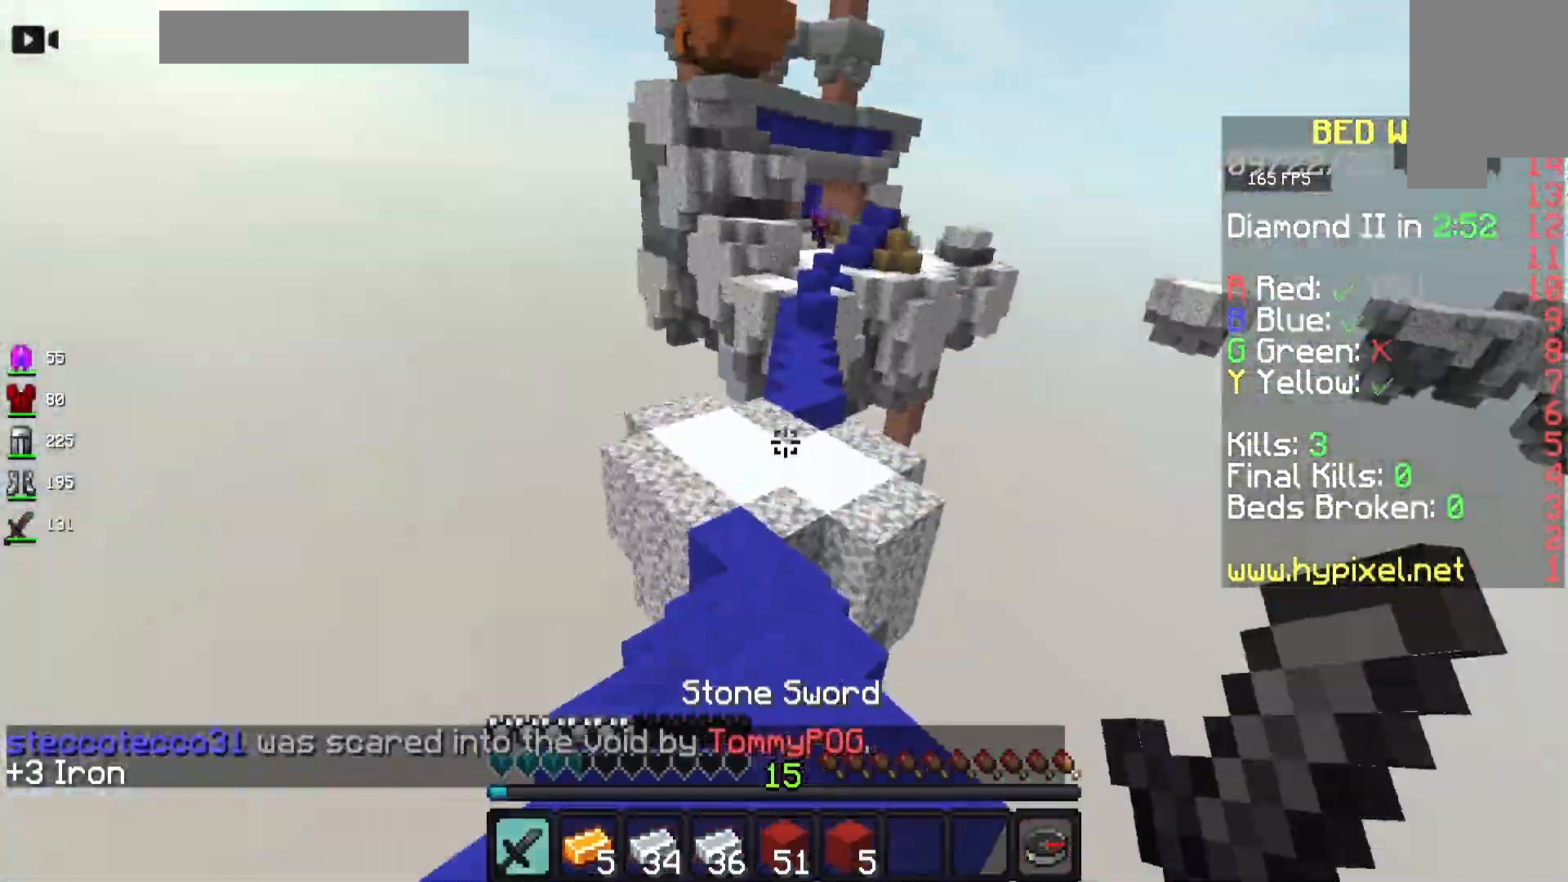
{"keys": ["w"], "mouse": [], "events": [[183, "space", "down"], [217, "space", "up"], [417, "space", "down"], [433, "space", "up"], [467, "space", "down"], [500, "space", "up"]]}
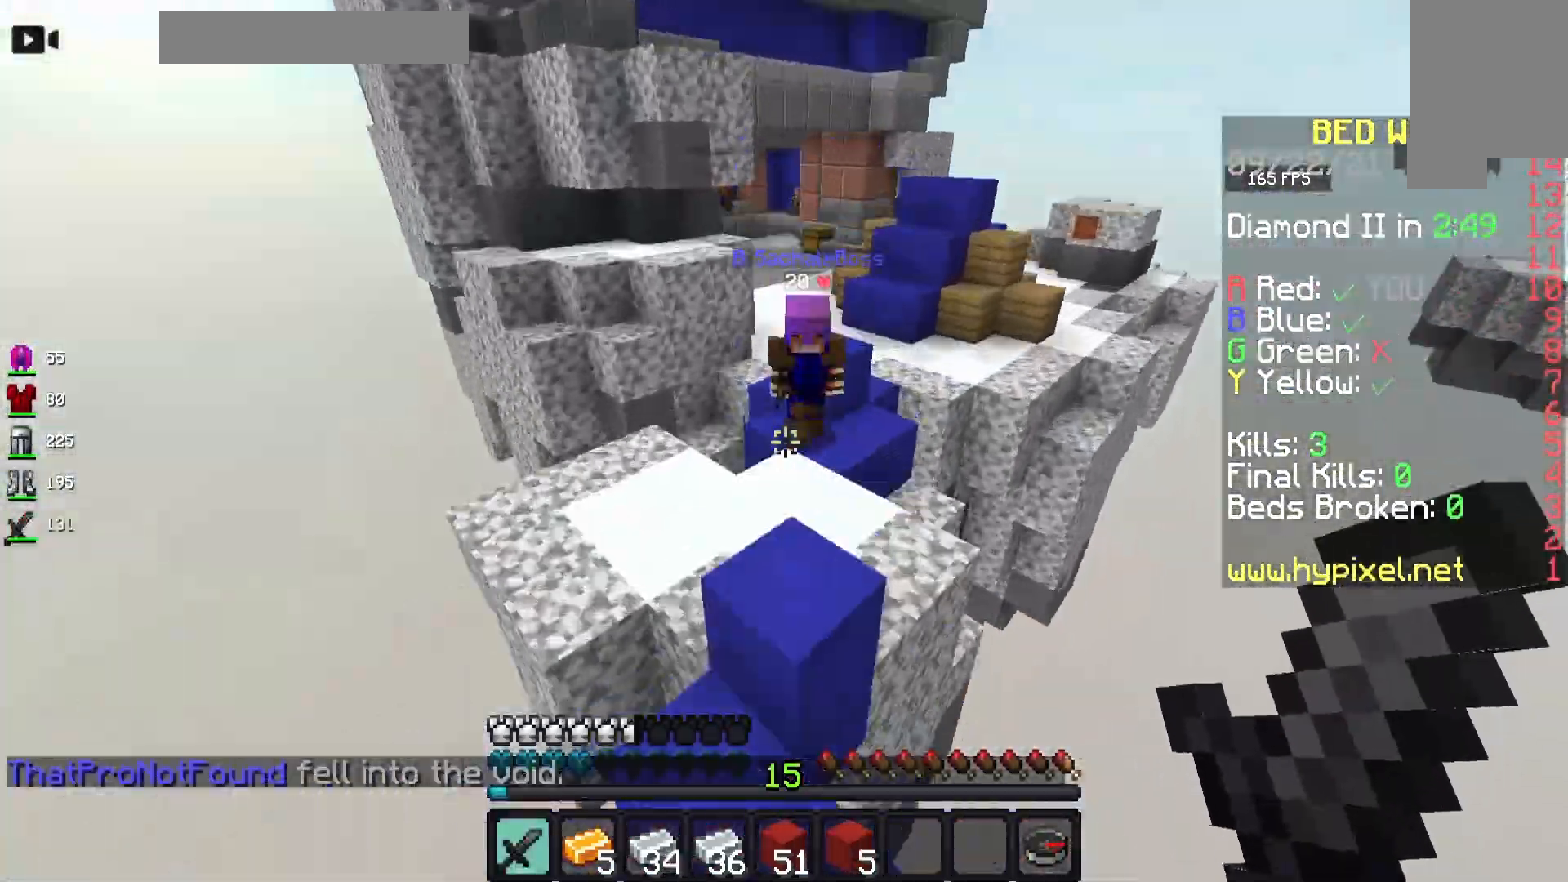
{"keys": [], "mouse": [], "events": [[67, "mouse_left", "down"], [67, "w", "up"], [133, "w", "down"], [200, "space", "down"], [217, "space", "up"], [300, "a", "down"], [333, "mouse_left", "up"], [350, "a", "up"], [400, "a", "down"], [400, "w", "up"], [467, "a", "up"]]}
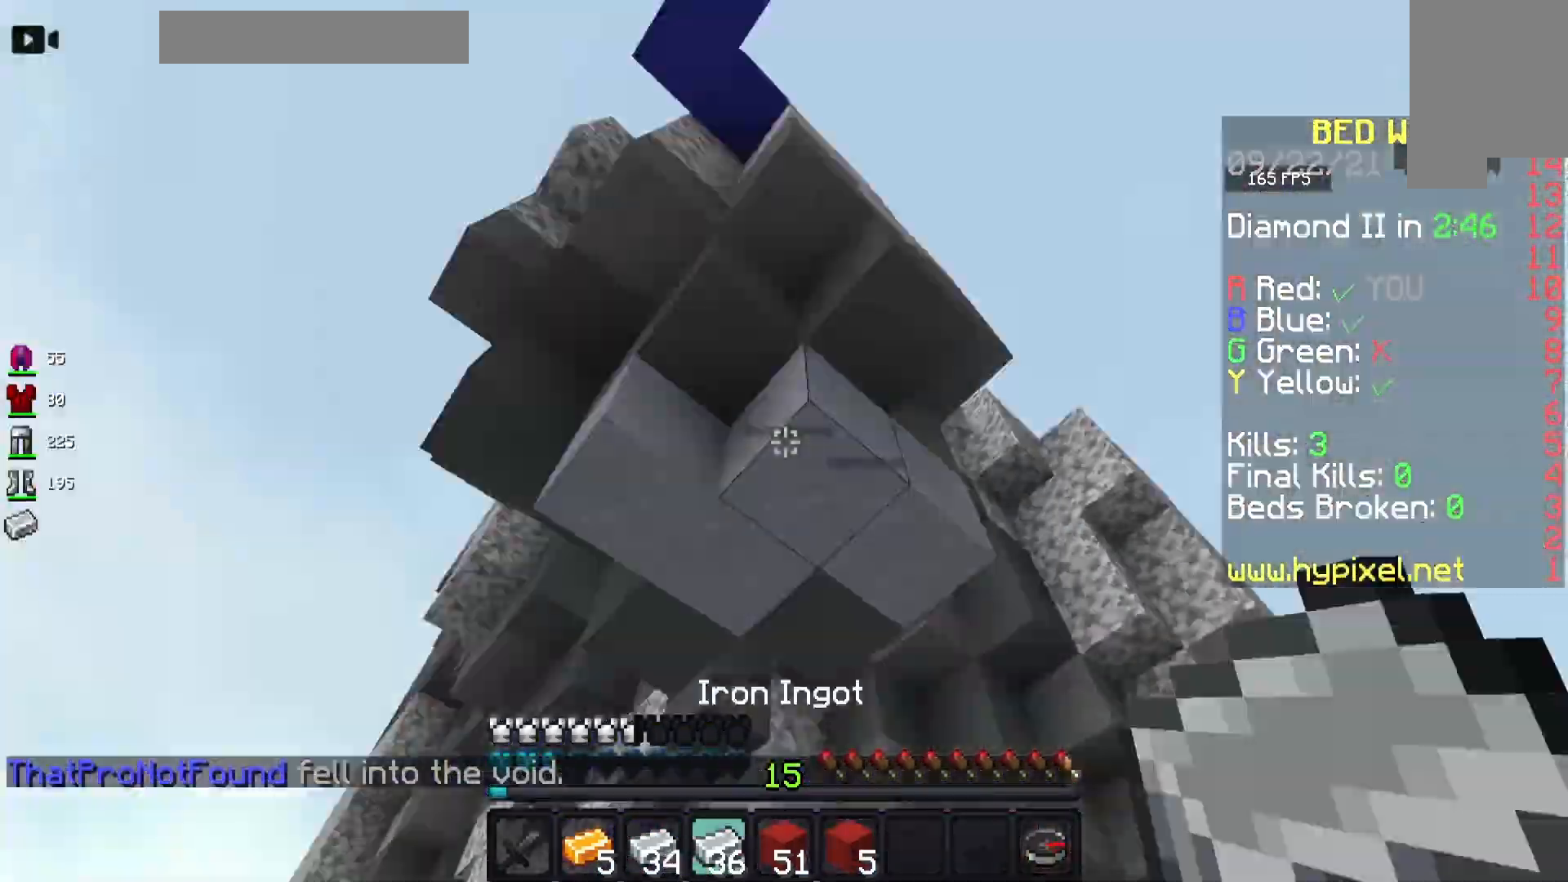
{"keys": [], "mouse": [], "events": []}
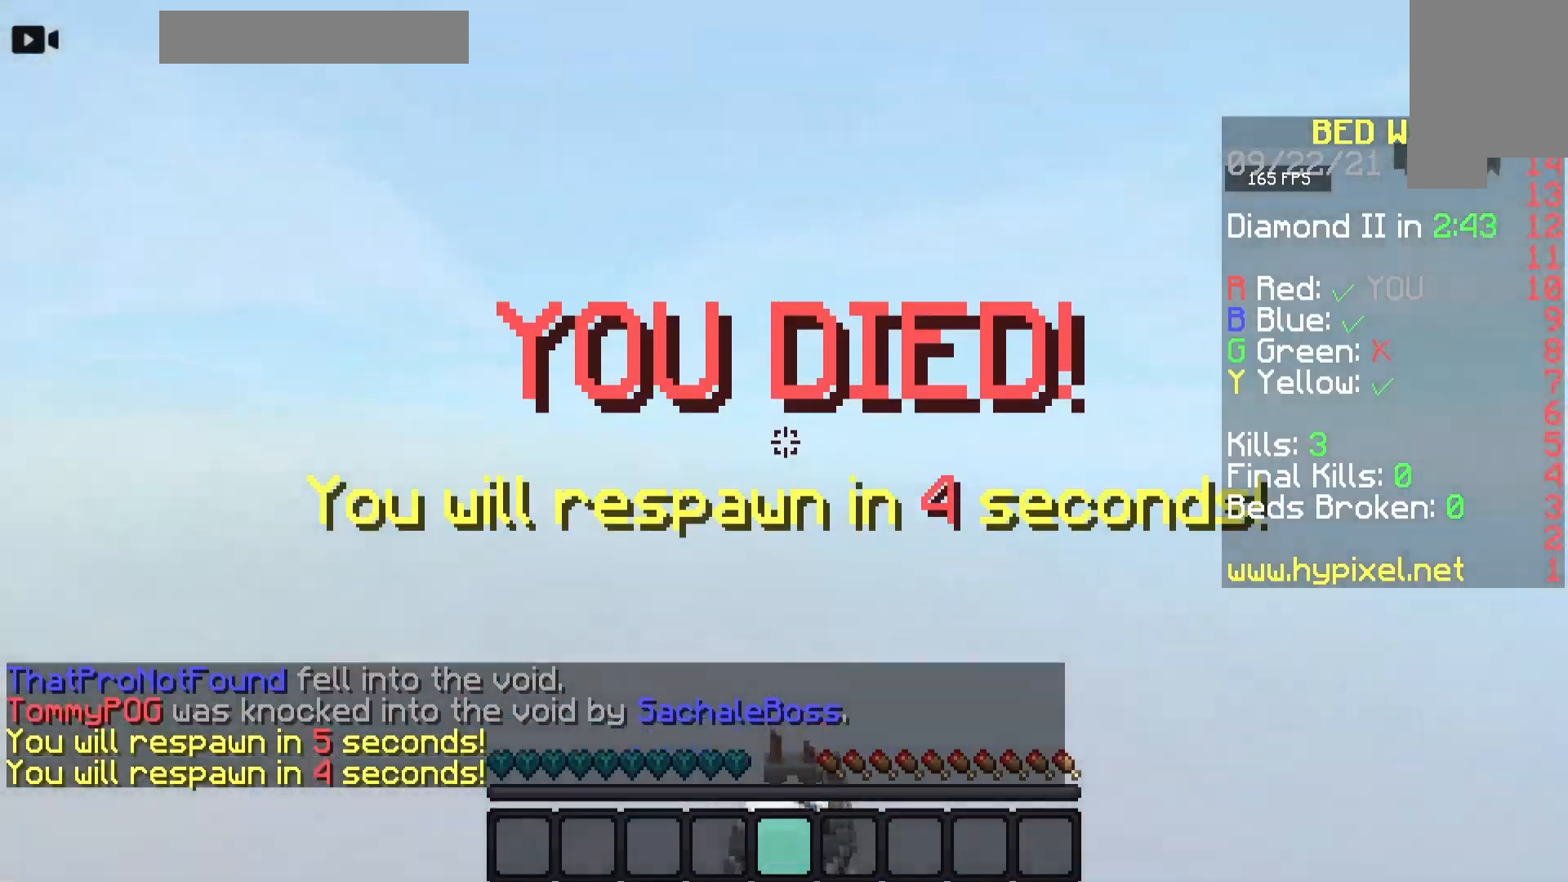
{"keys": [], "mouse": [], "events": []}
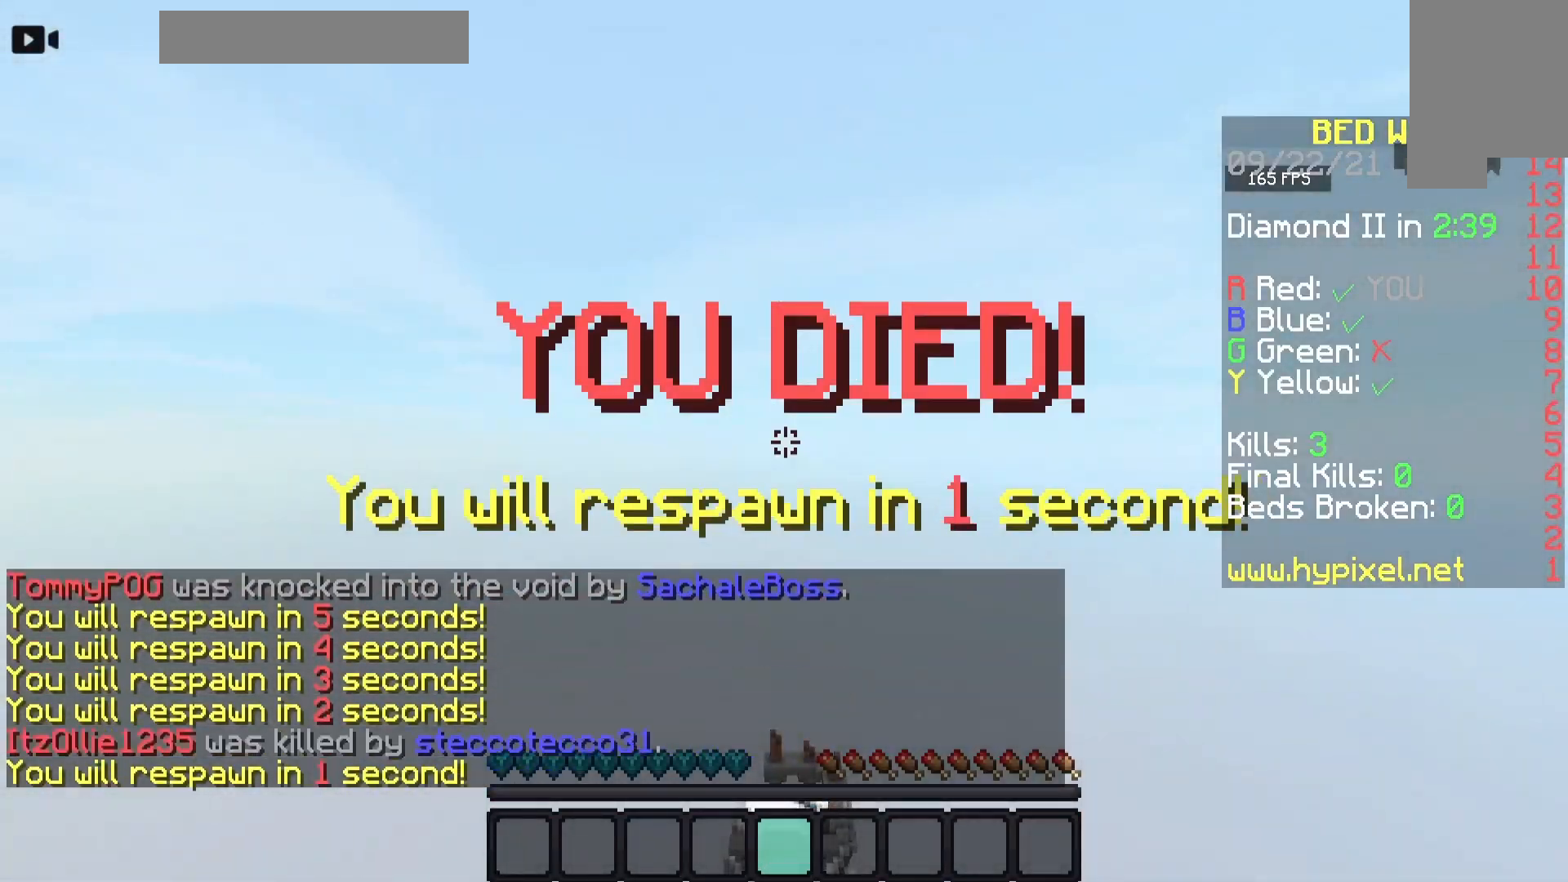
{"keys": ["w"], "mouse": [], "events": [[250, "w", "down"], [383, "a", "down"], [433, "a", "up"], [467, "a", "down"], [500, "a", "up"]]}
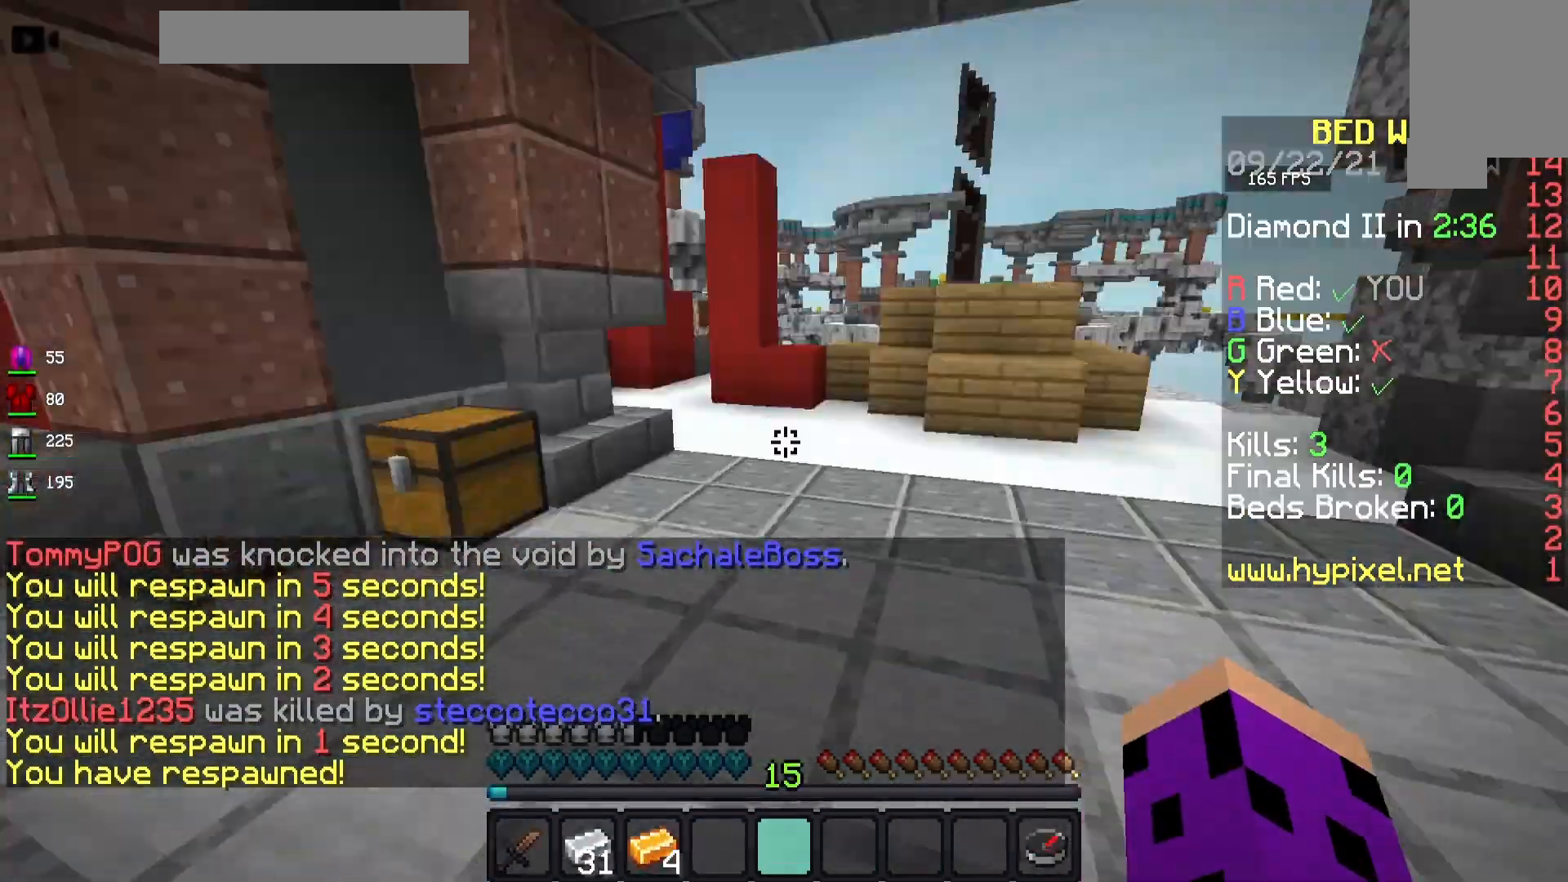
{"keys": [], "mouse": [], "events": [[83, "a", "down"], [117, "a", "up"], [117, "mouse_right", "down"], [133, "w", "up"], [150, "mouse_right", "up"]]}
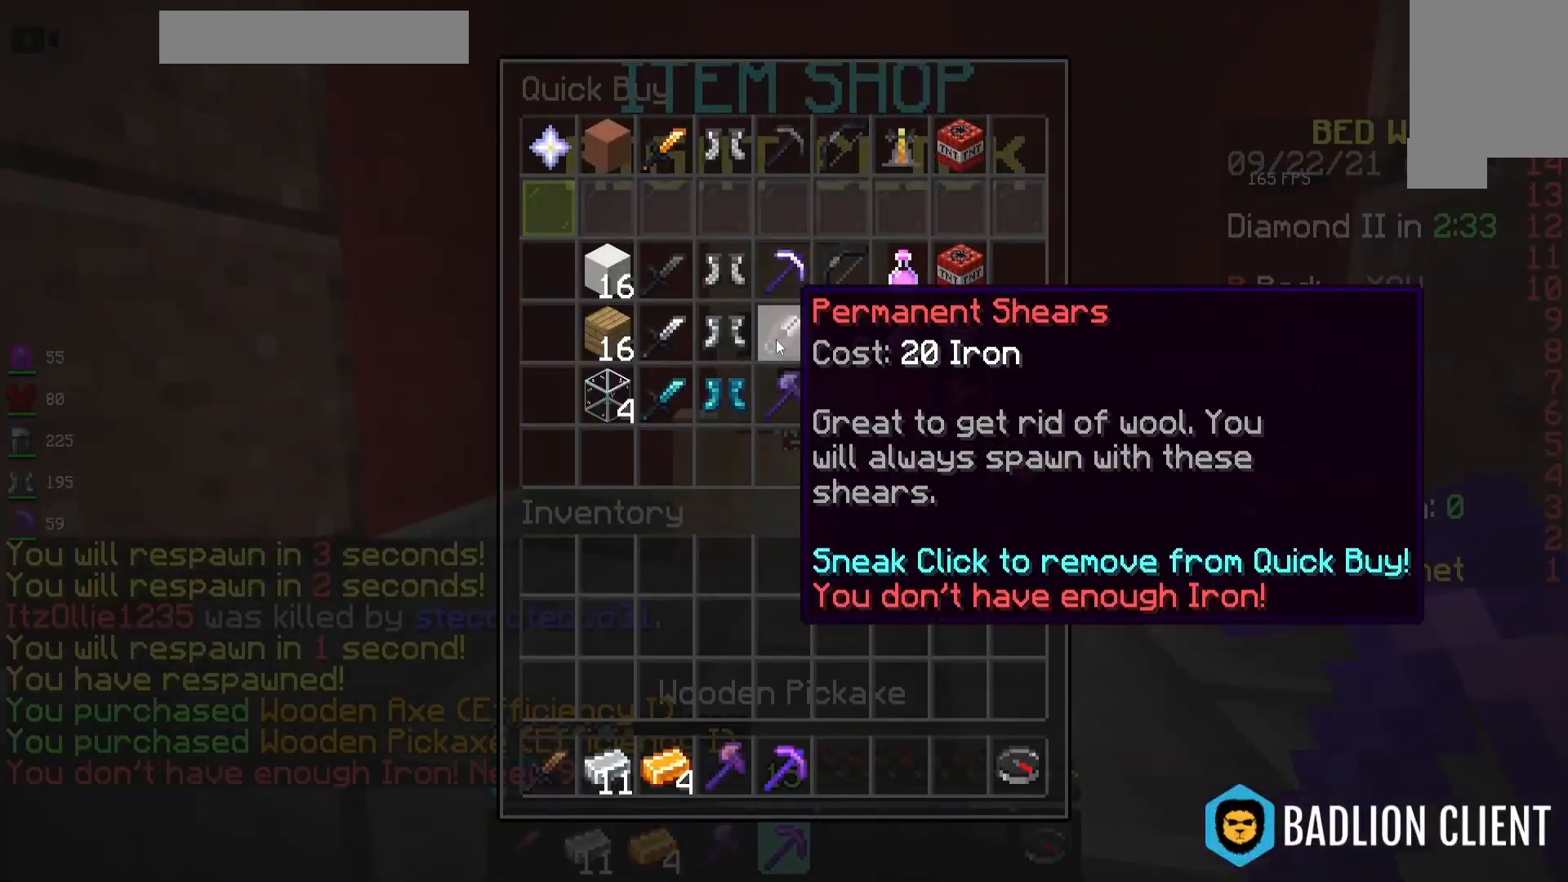
{"keys": ["a"], "mouse": ["left"], "events": [[150, "w", "down"], [217, "a", "down"], [233, "a", "up"], [283, "a", "down"], [317, "a", "up"], [317, "w", "up"], [333, "d", "down"], [367, "d", "up"], [383, "a", "down"], [383, "w", "down"], [417, "a", "up"], [417, "d", "down"], [417, "mouse_left", "down"], [417, "w", "up"], [450, "d", "up"], [450, "s", "down"], [467, "a", "down"], [483, "s", "up"]]}
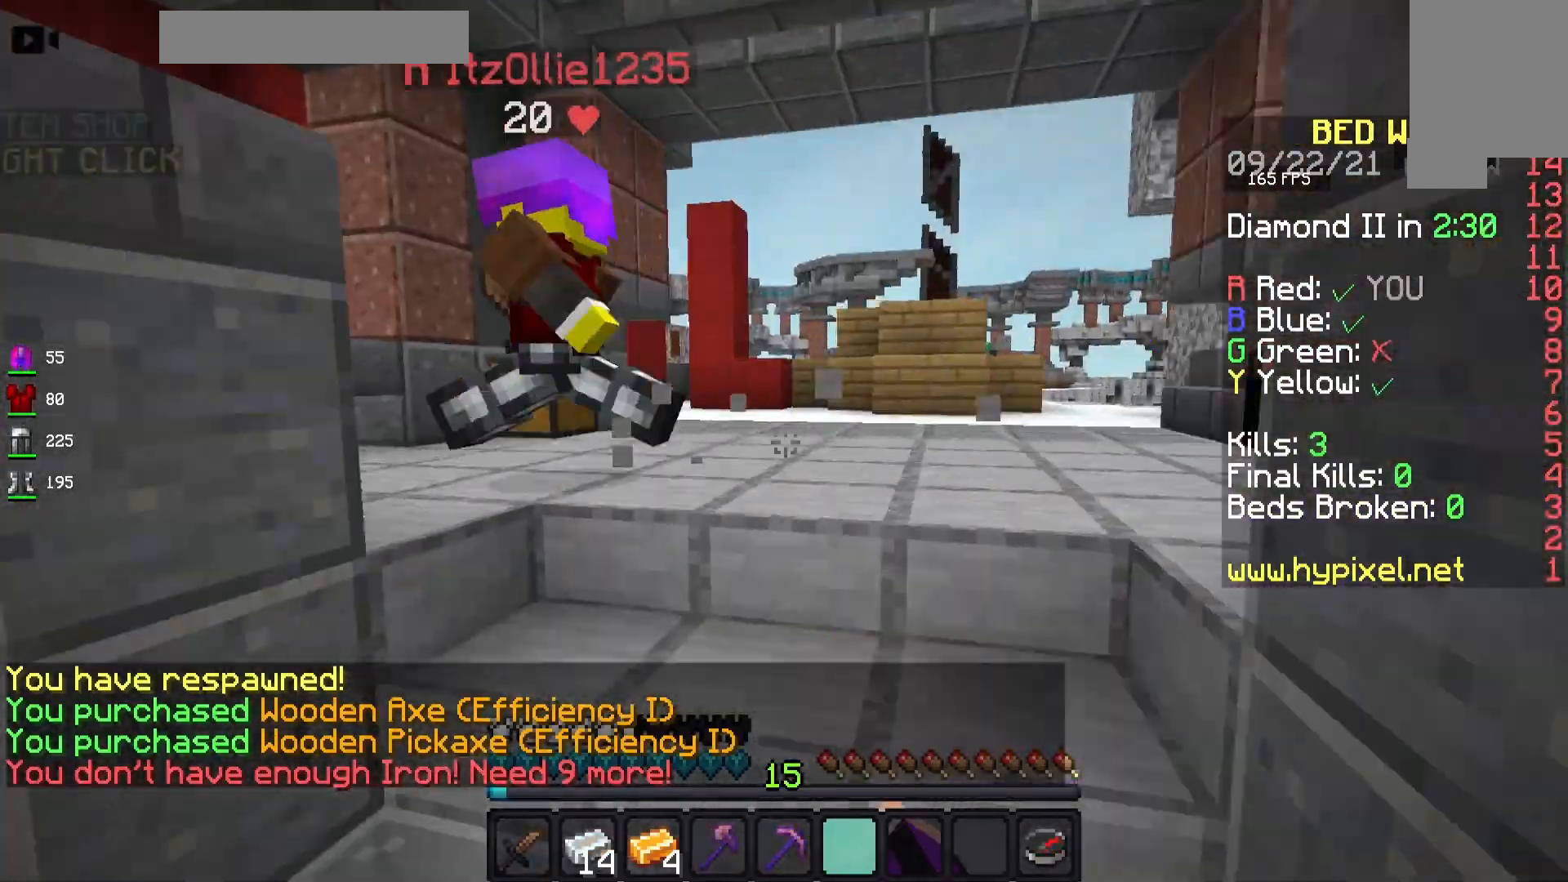
{"keys": ["d", "w"], "mouse": [], "events": [[17, "a", "up"], [200, "a", "down"], [233, "a", "up"], [233, "d", "down"], [267, "d", "up"], [283, "a", "down"], [317, "w", "down"], [333, "a", "up"], [333, "d", "down"], [333, "w", "up"], [383, "d", "up"], [383, "mouse_left", "up"], [383, "s", "down"], [417, "s", "up"], [450, "w", "down"], [467, "d", "down"]]}
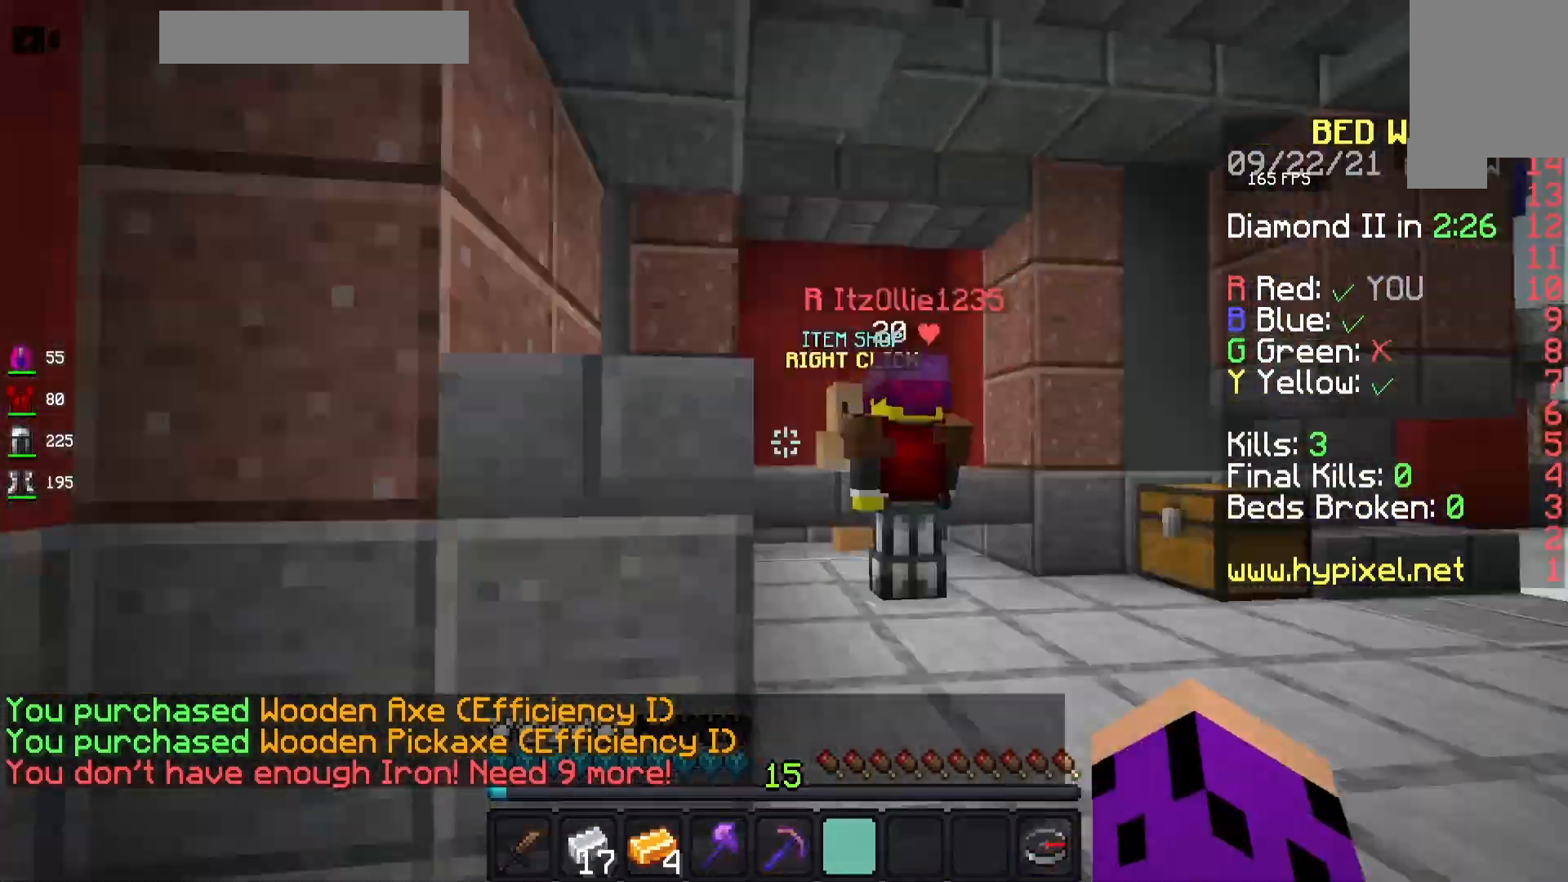
{"keys": [], "mouse": [], "events": [[50, "d", "up"], [67, "w", "up"], [117, "a", "down"], [150, "w", "down"], [200, "w", "up"], [250, "a", "up"]]}
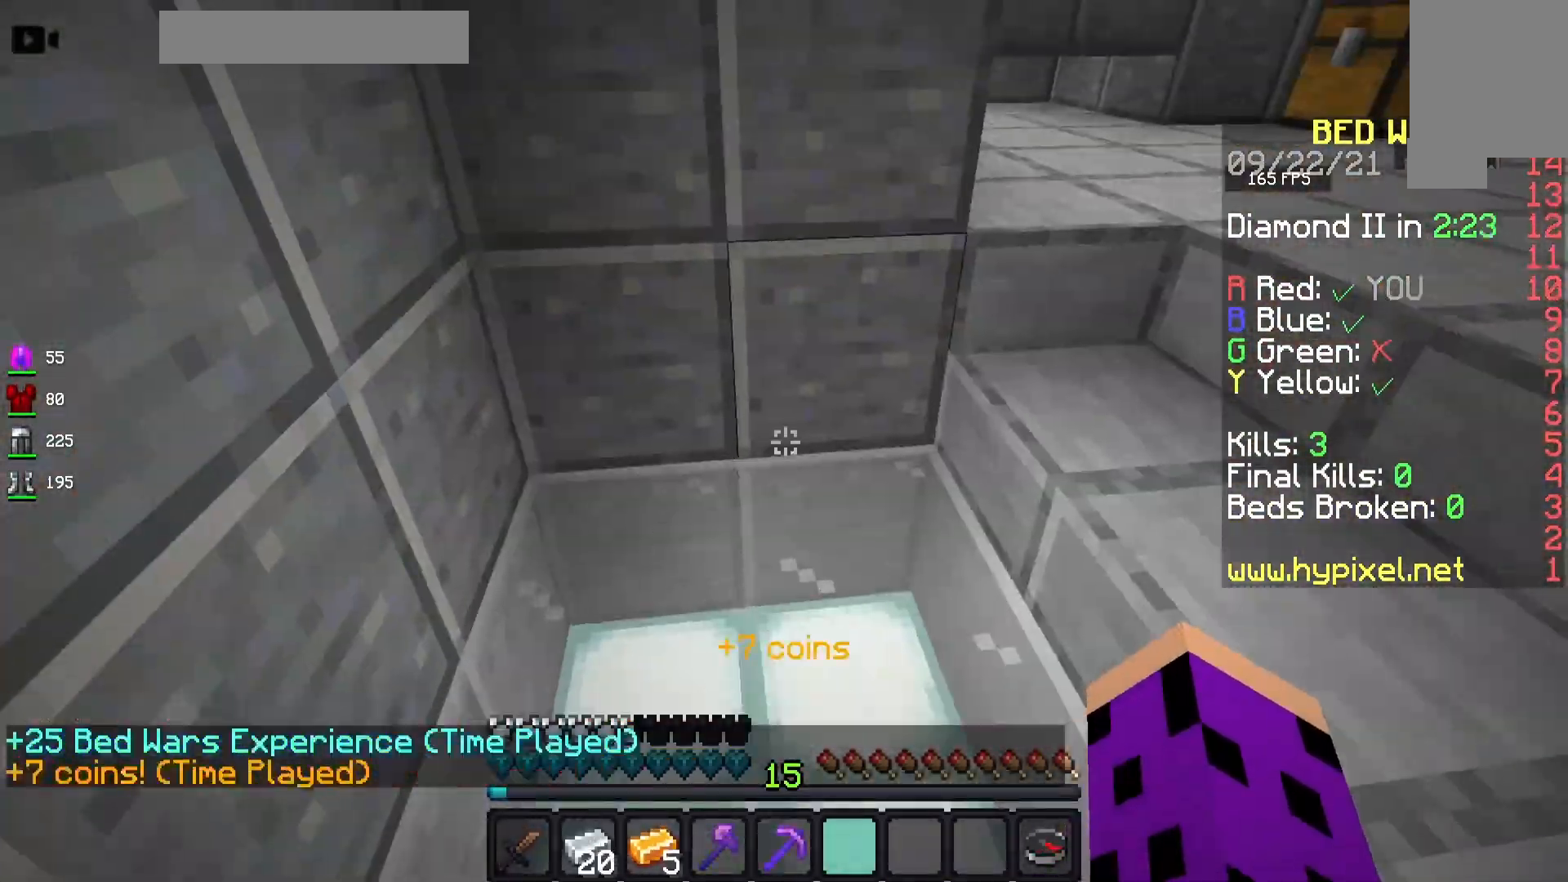
{"keys": [], "mouse": [], "events": [[33, "d", "down"], [33, "w", "down"], [100, "d", "up"], [183, "mouse_right", "down"], [183, "w", "up"], [200, "mouse_right", "up"]]}
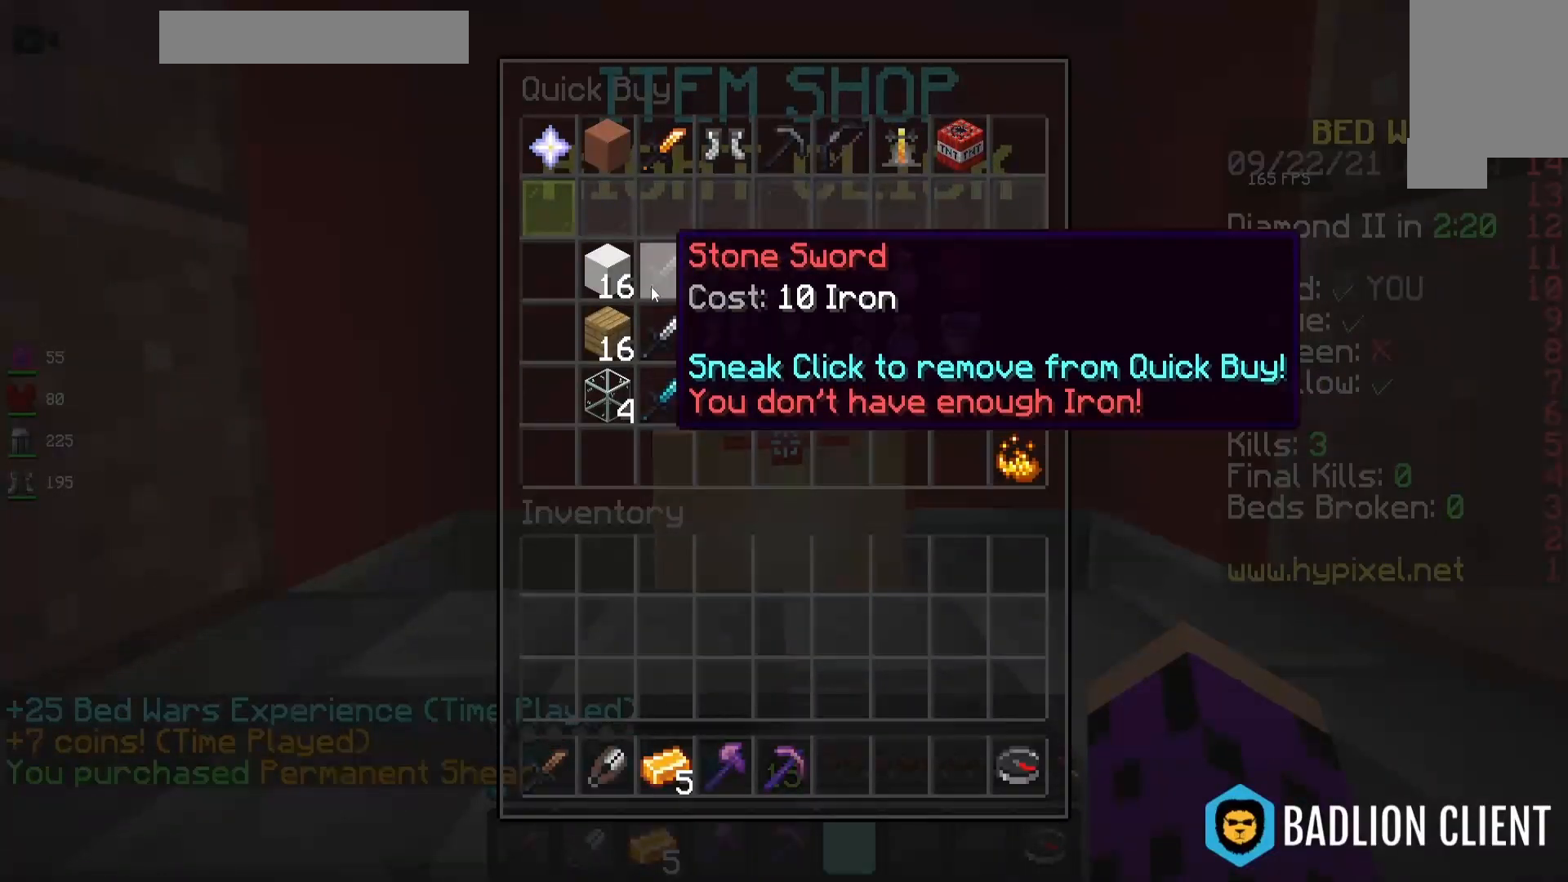
{"keys": [], "mouse": [], "events": []}